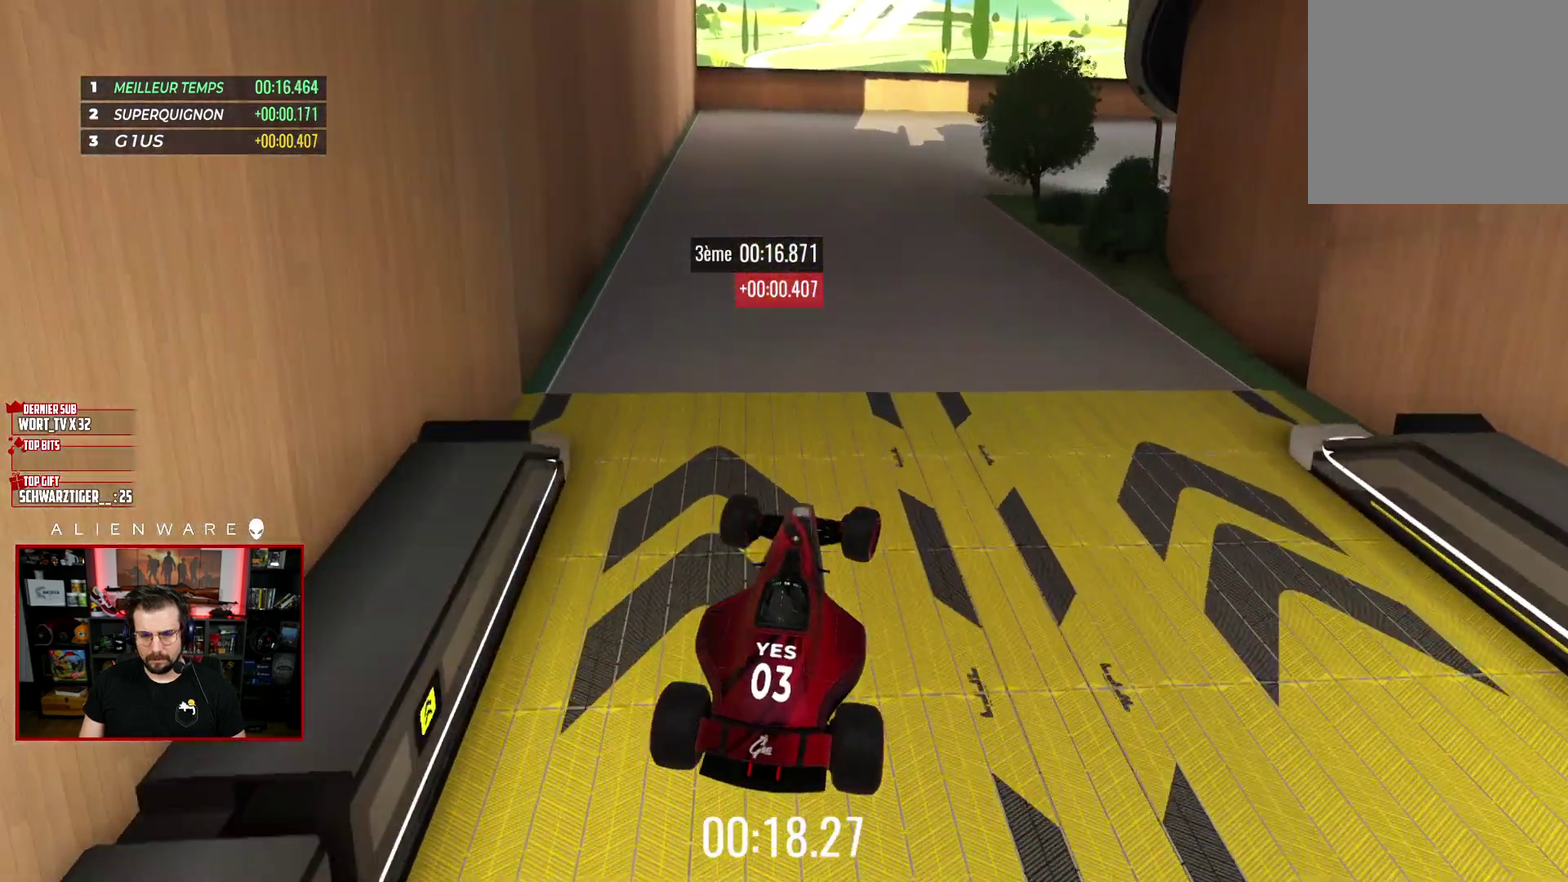
Gameplay with a controller (Xbox layout); each line is a JSON object with the inputs held at the frame after it. "events" lists button and stick changes between this image and that frame as [ms after this image, input, new state], when the widget could be followed in between. Not read: L1 R1.
{"buttons": ["X"], "left_stick": "right", "right_stick": "center"}
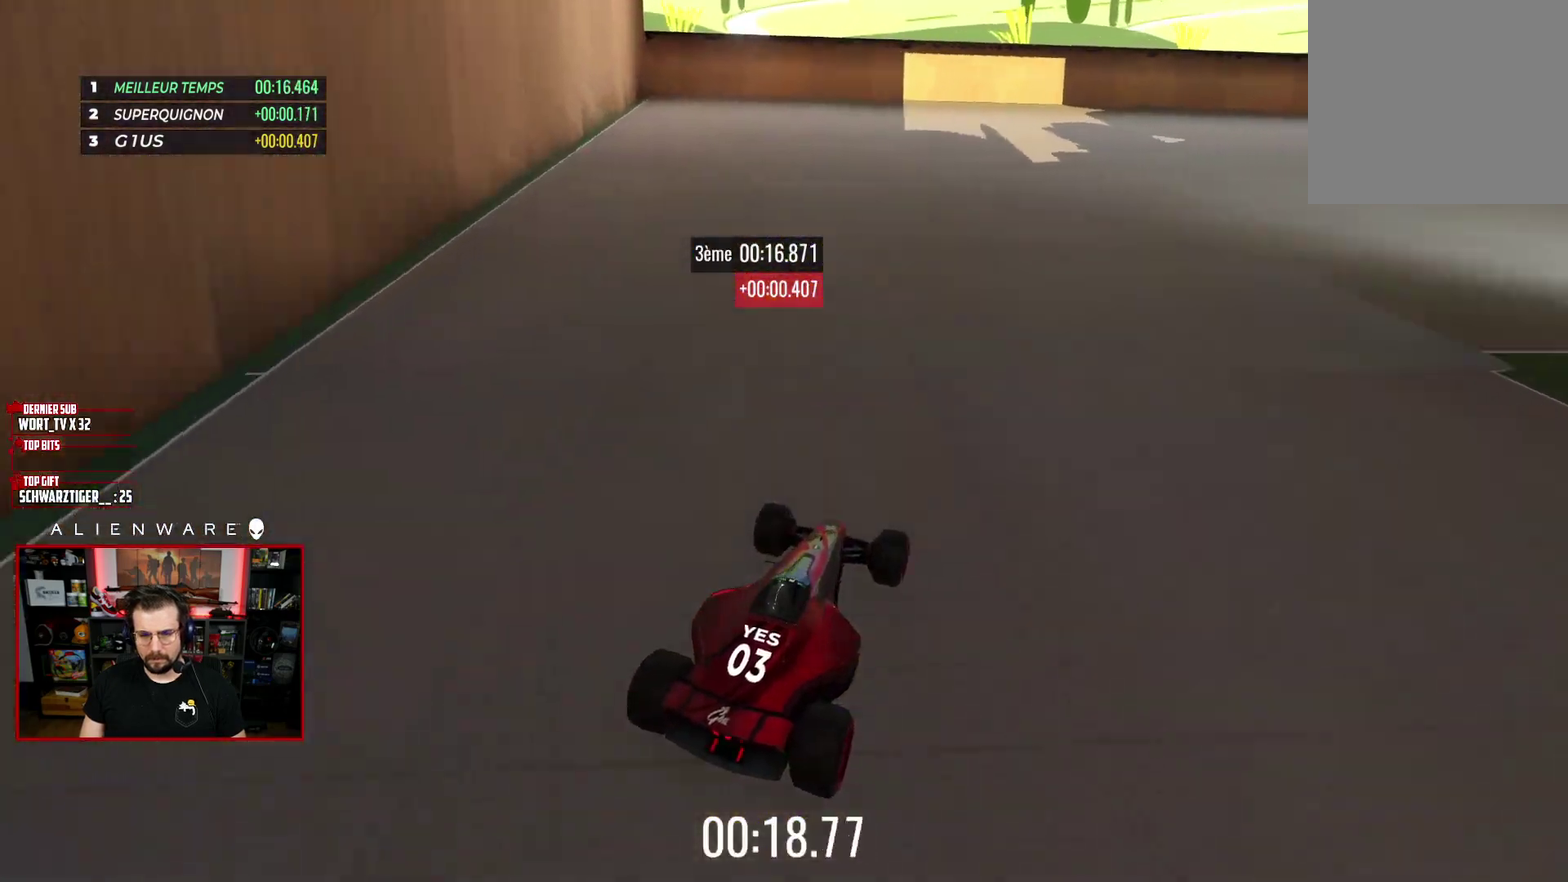
{"buttons": ["A", "X", "L3"], "left_stick": "down-right", "right_stick": "center"}
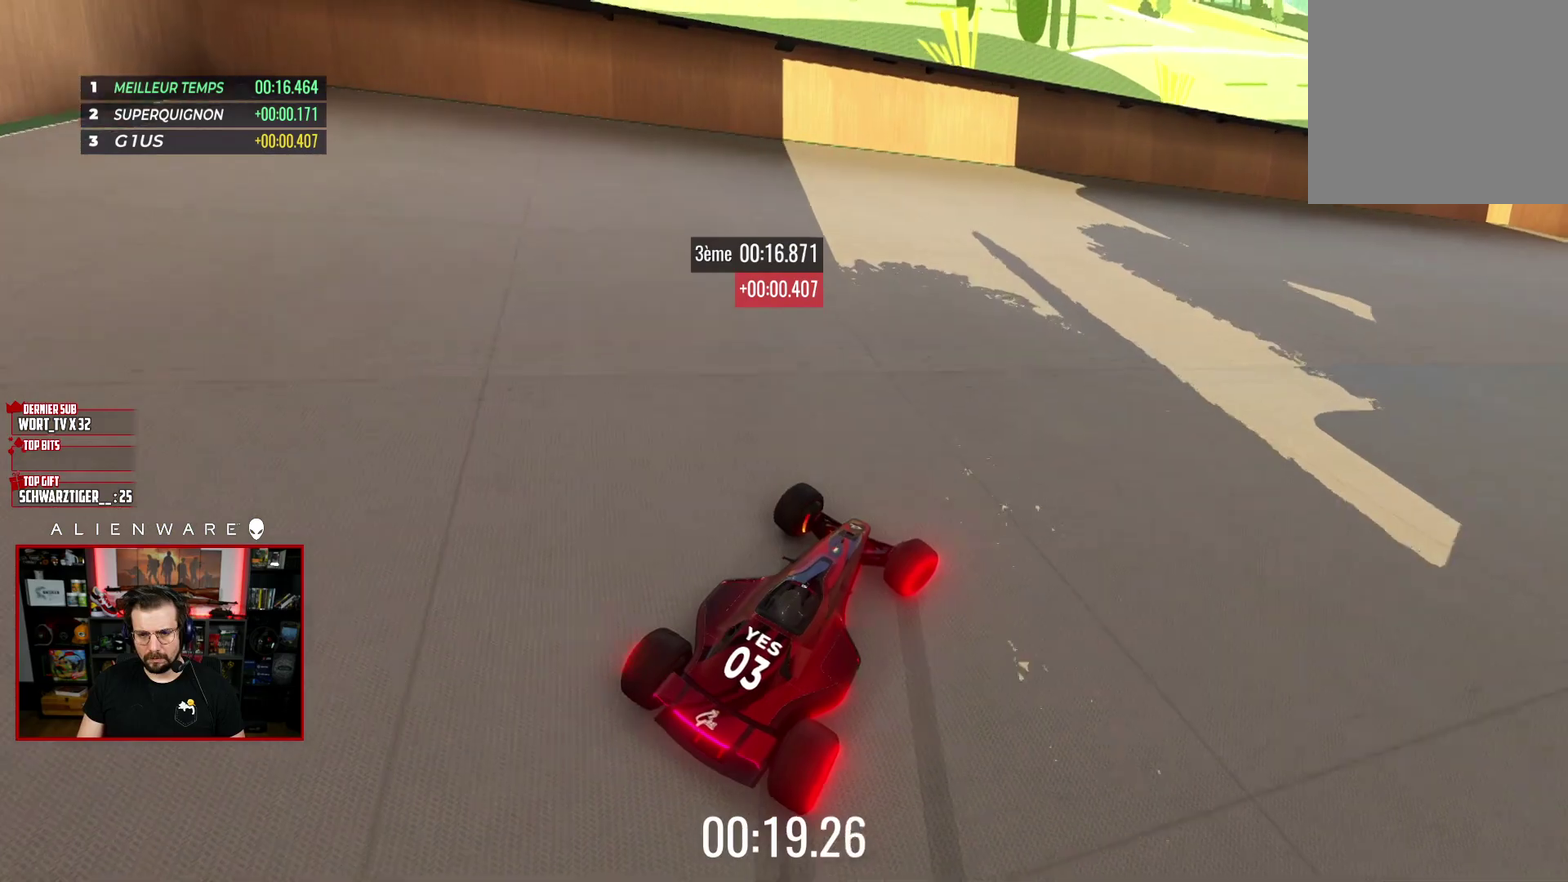
{"buttons": ["X", "L3"], "left_stick": "down-right", "right_stick": "center", "events": [[150, "A", "up"]]}
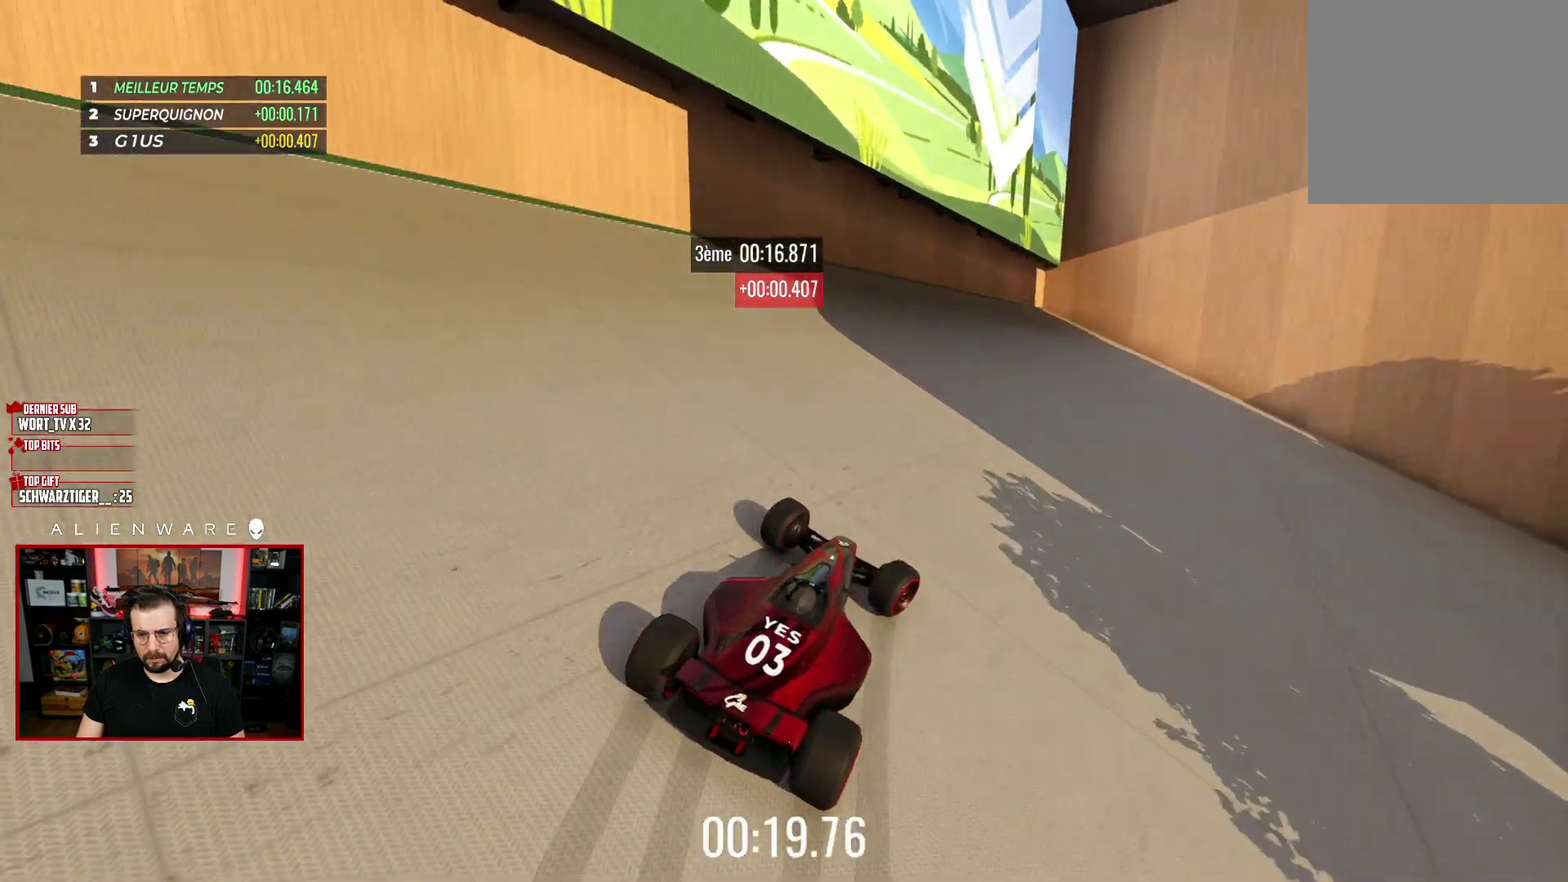
{"buttons": ["X"], "left_stick": "right", "right_stick": "center"}
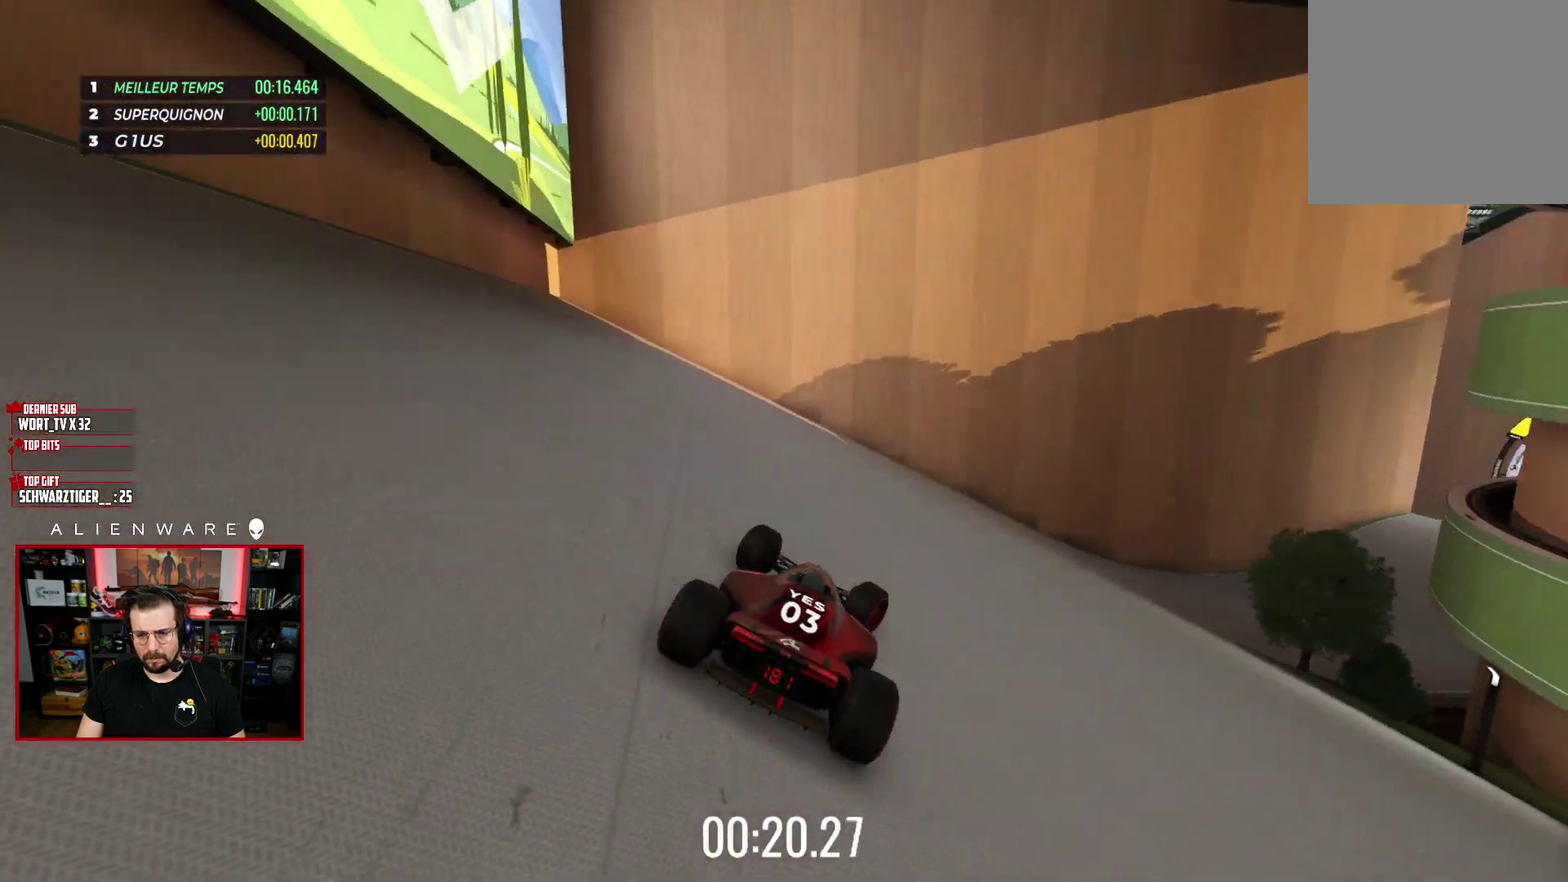
{"buttons": ["X"], "left_stick": "right", "right_stick": "center", "events": [[300, "left_stick", "center"], [467, "left_stick", "right"]]}
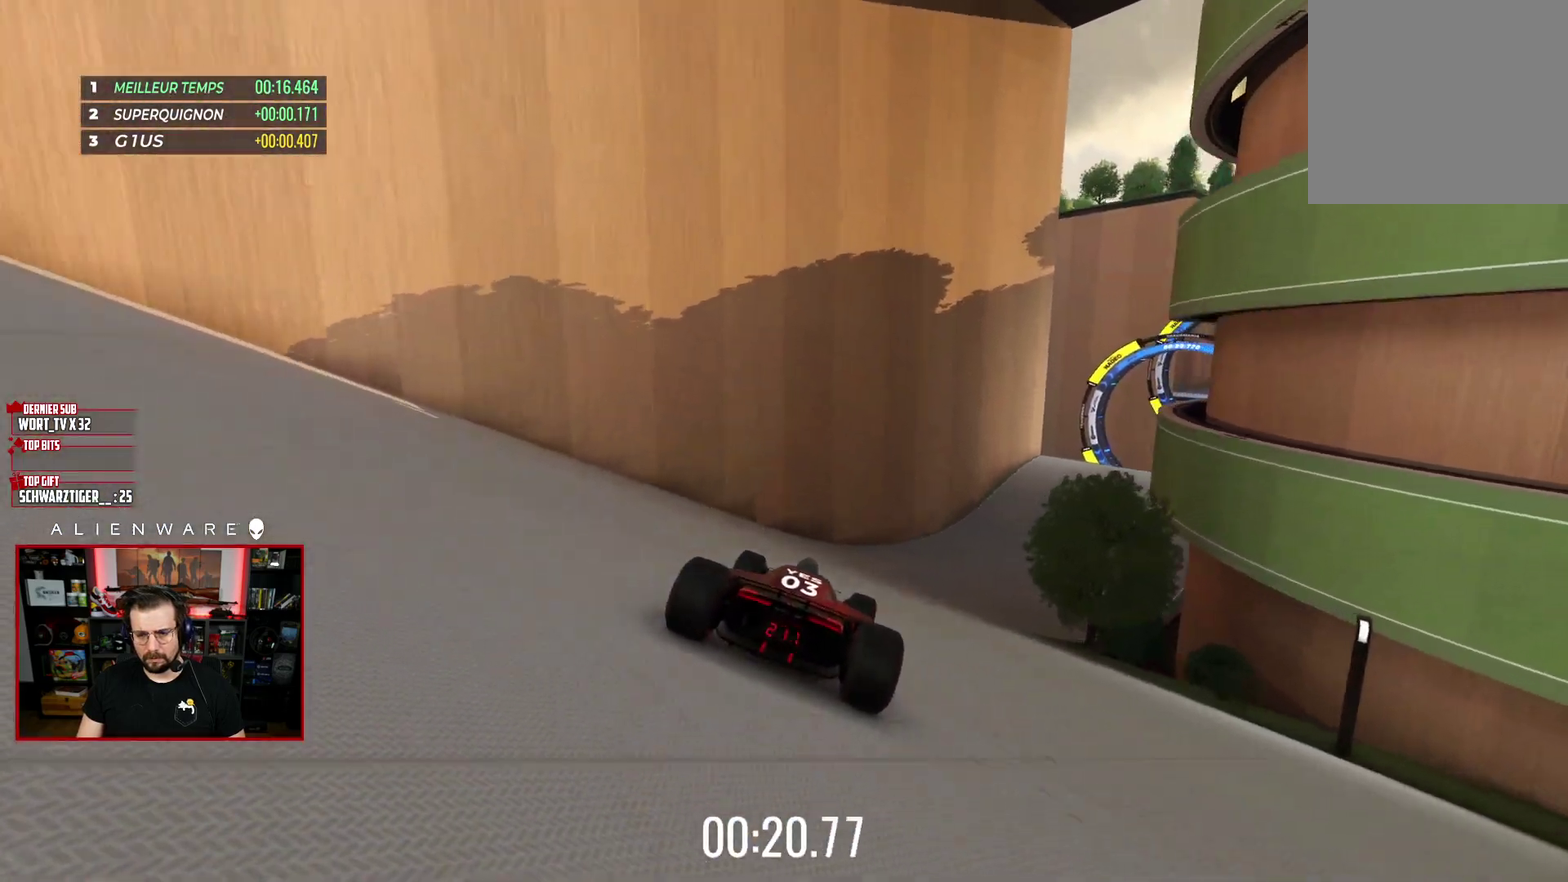
{"buttons": ["X"], "left_stick": "right", "right_stick": "center", "events": [[183, "left_stick", "center"], [333, "left_stick", "right"]]}
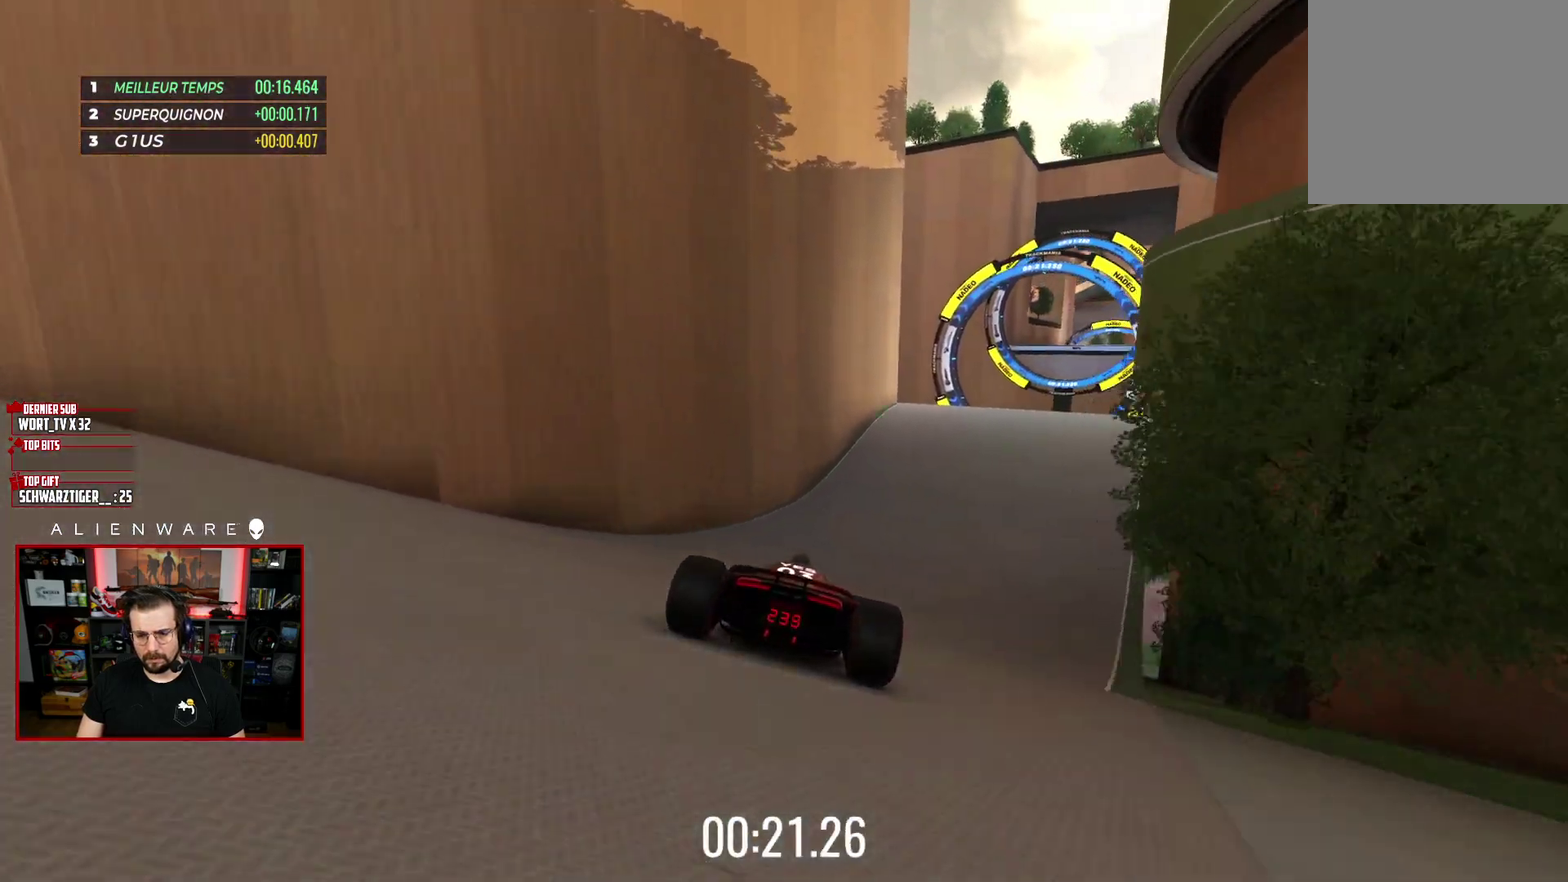
{"buttons": ["X"], "left_stick": "center", "right_stick": "center", "events": [[367, "left_stick", "center"]]}
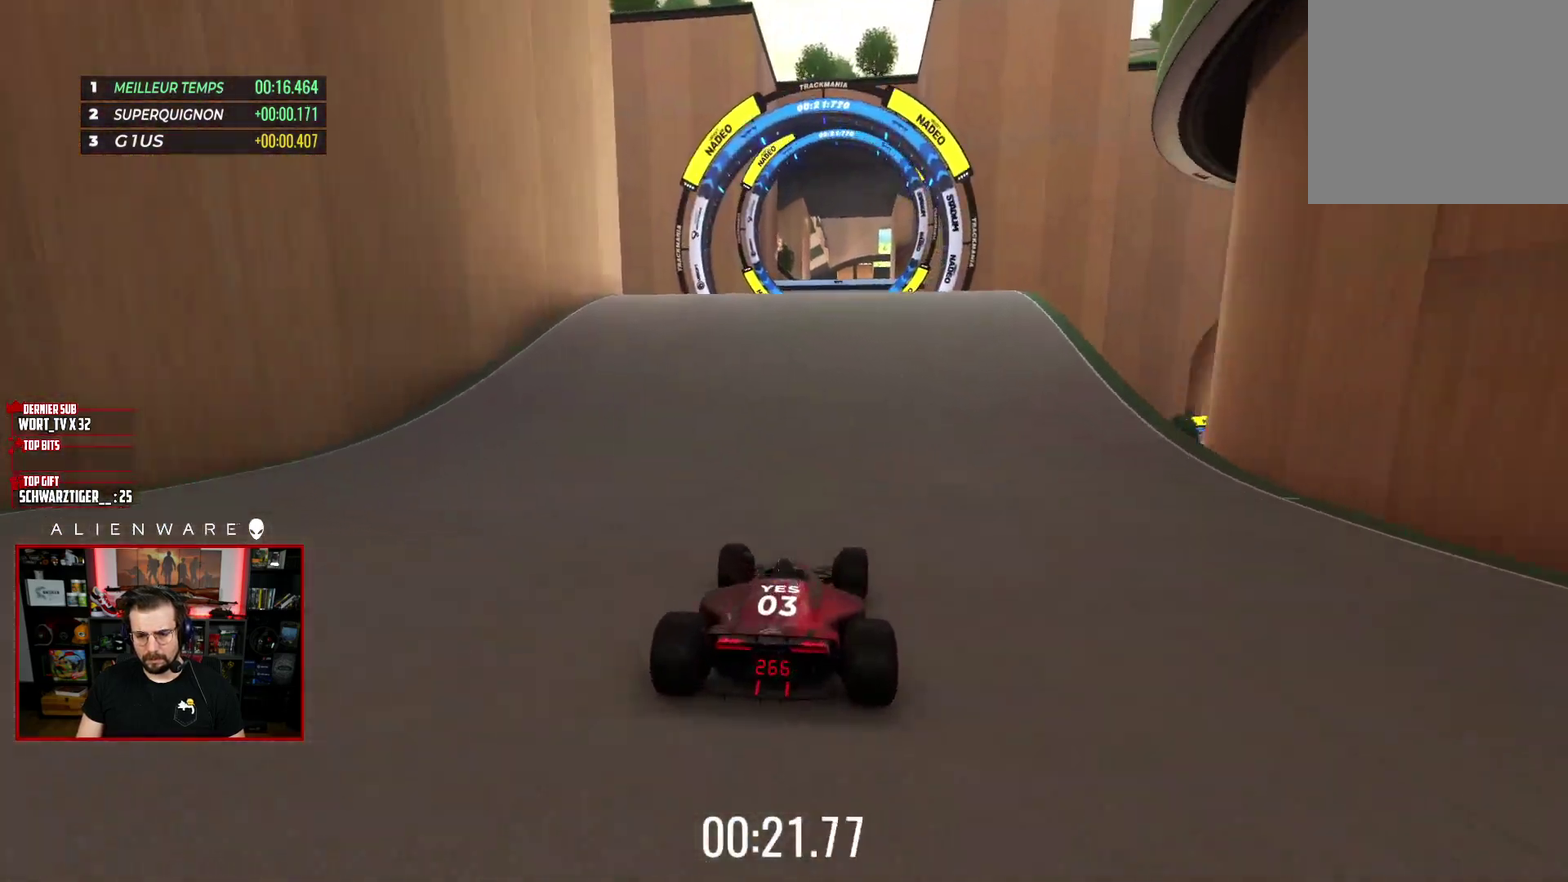
{"buttons": ["X"], "left_stick": "center", "right_stick": "center", "events": []}
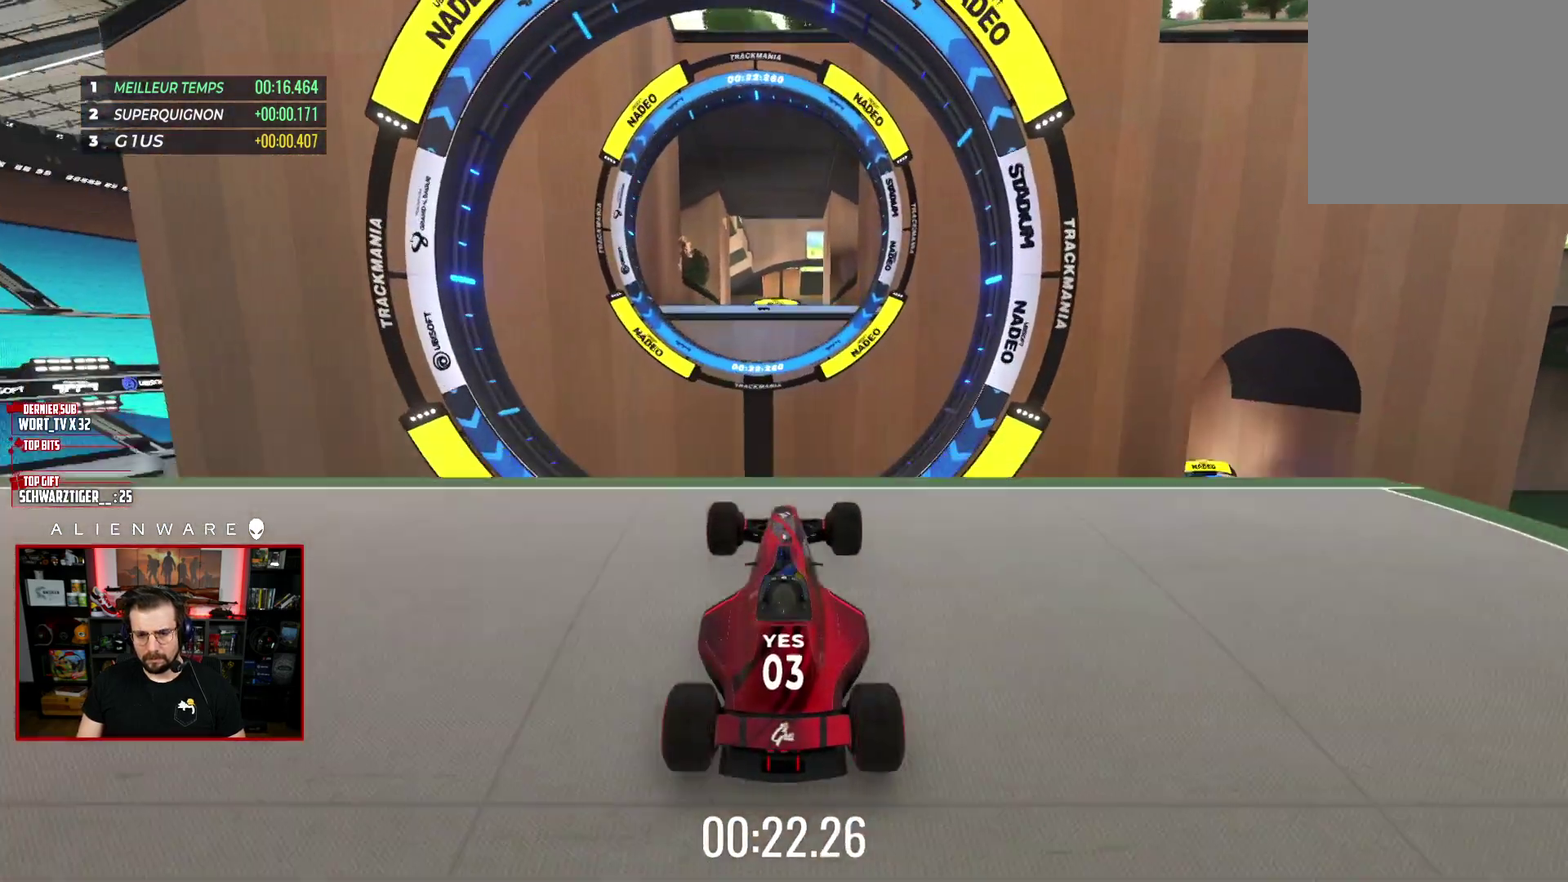
{"buttons": ["X"], "left_stick": "center", "right_stick": "center", "events": []}
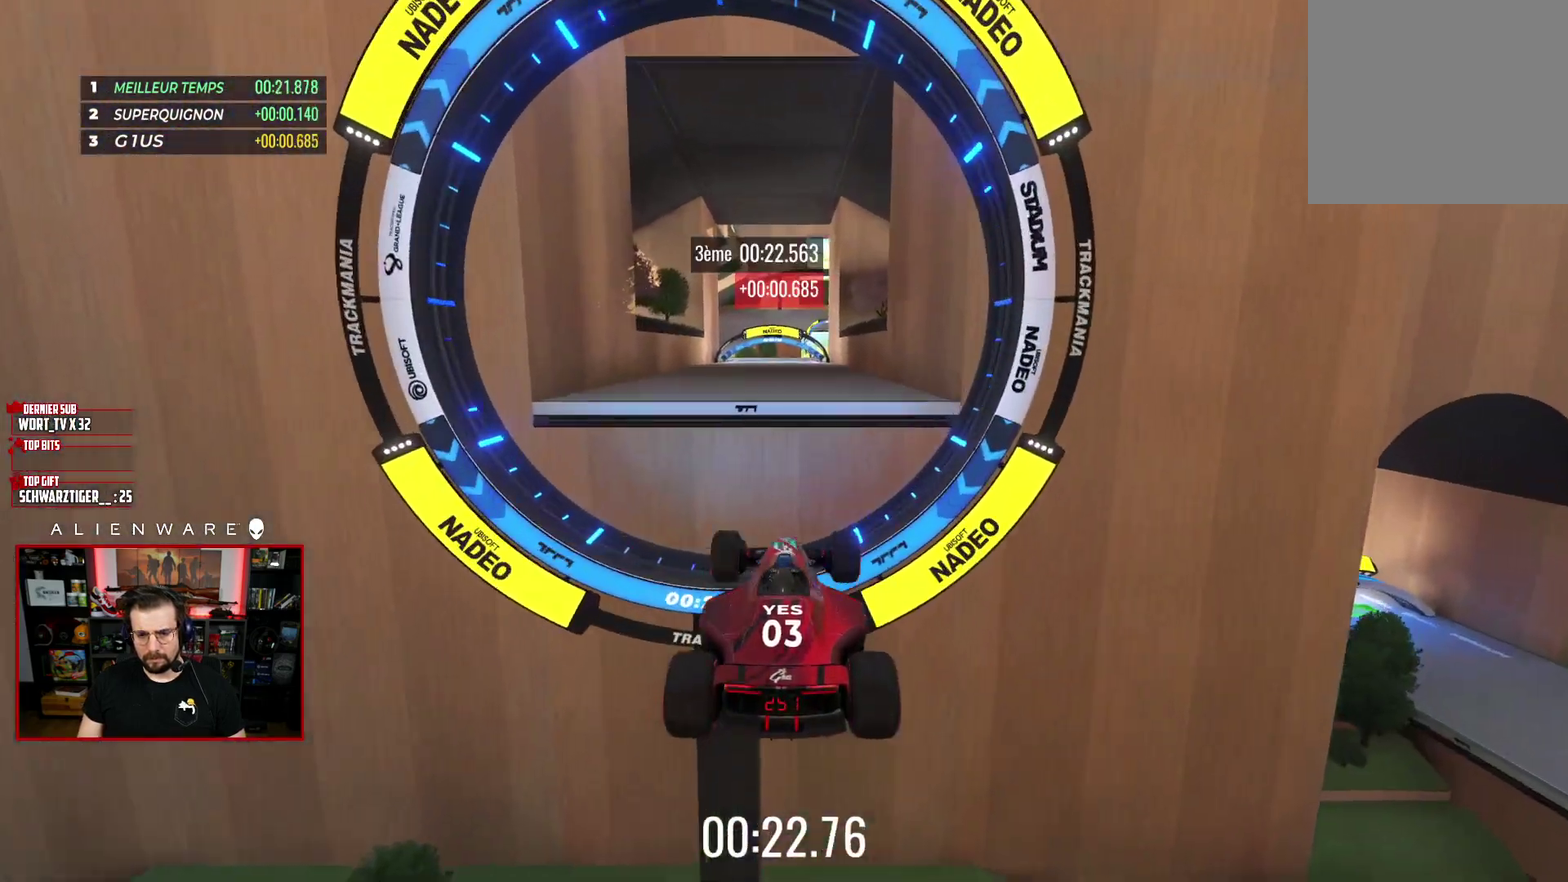
{"buttons": ["X"], "left_stick": "center", "right_stick": "center", "events": [[117, "A", "down"], [250, "A", "up"]]}
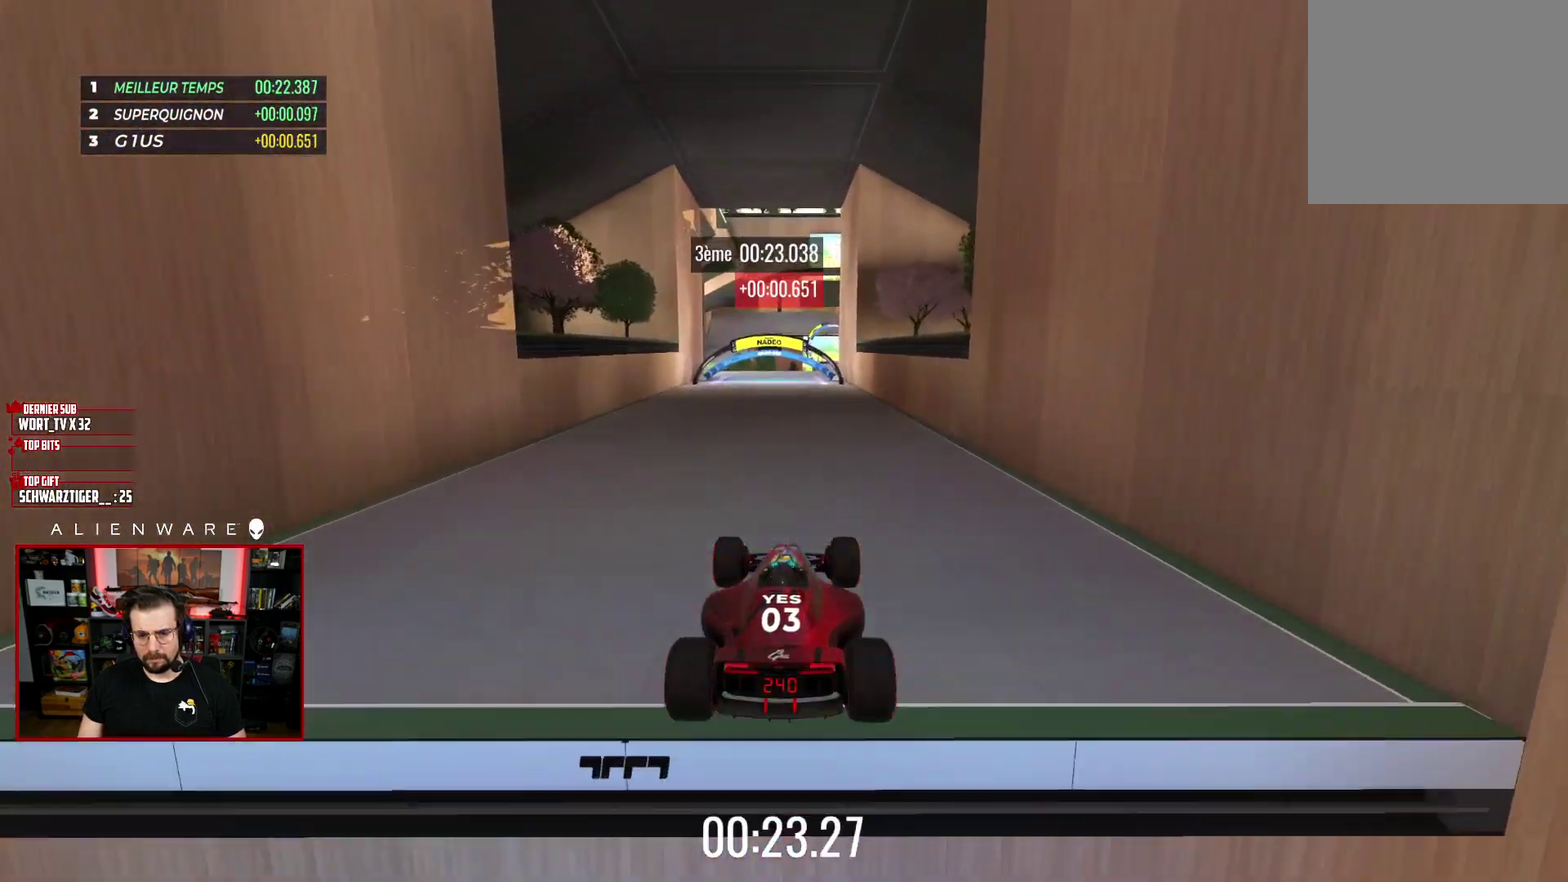
{"buttons": ["X"], "left_stick": "center", "right_stick": "center", "events": []}
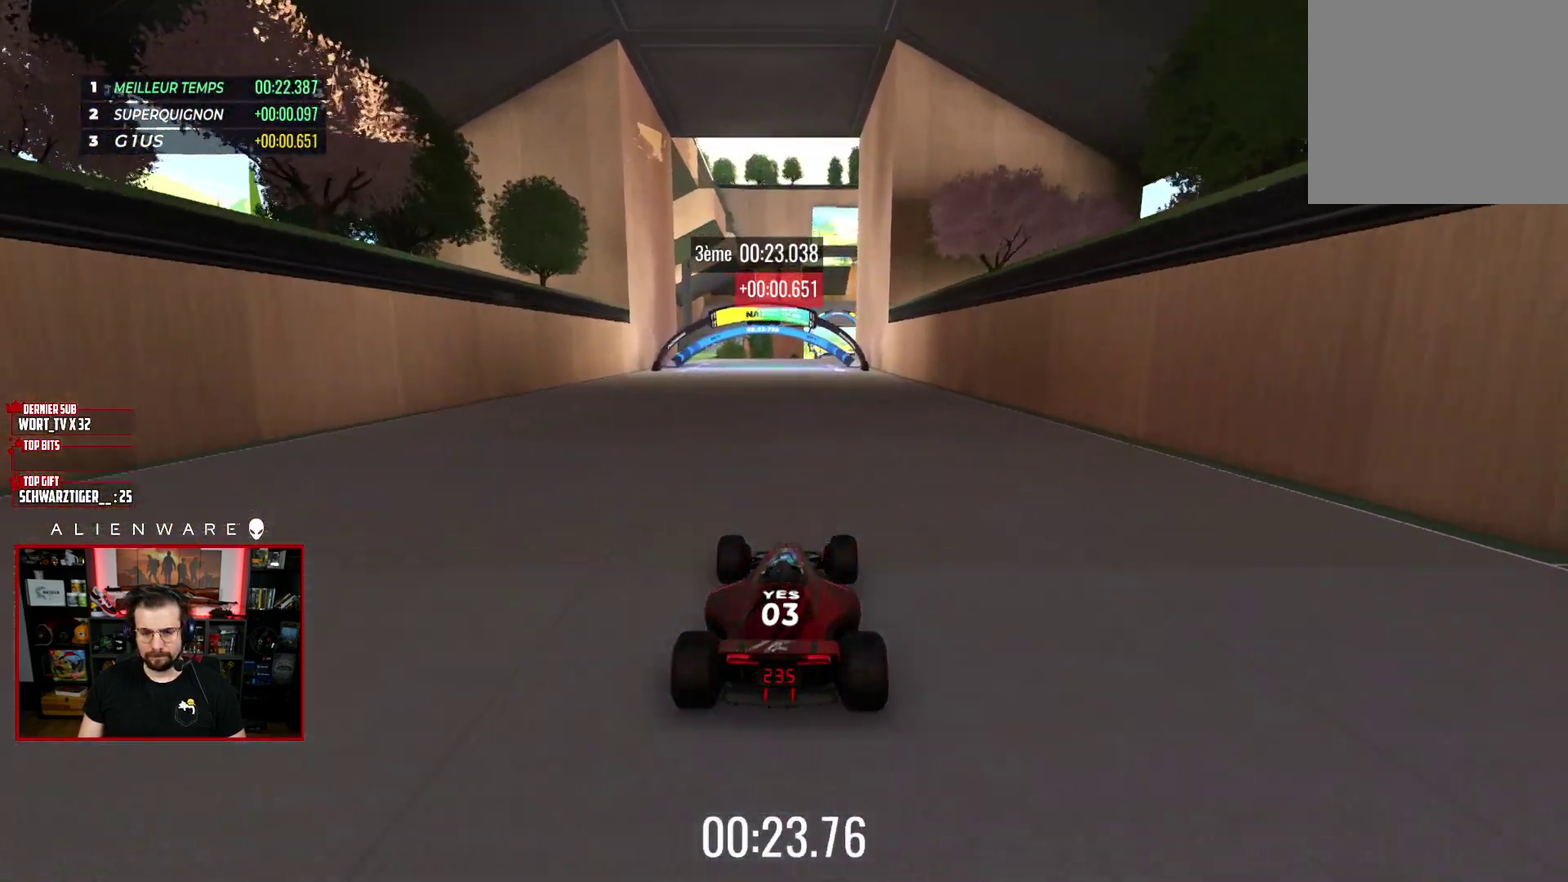
{"buttons": ["X"], "left_stick": "center", "right_stick": "center", "events": []}
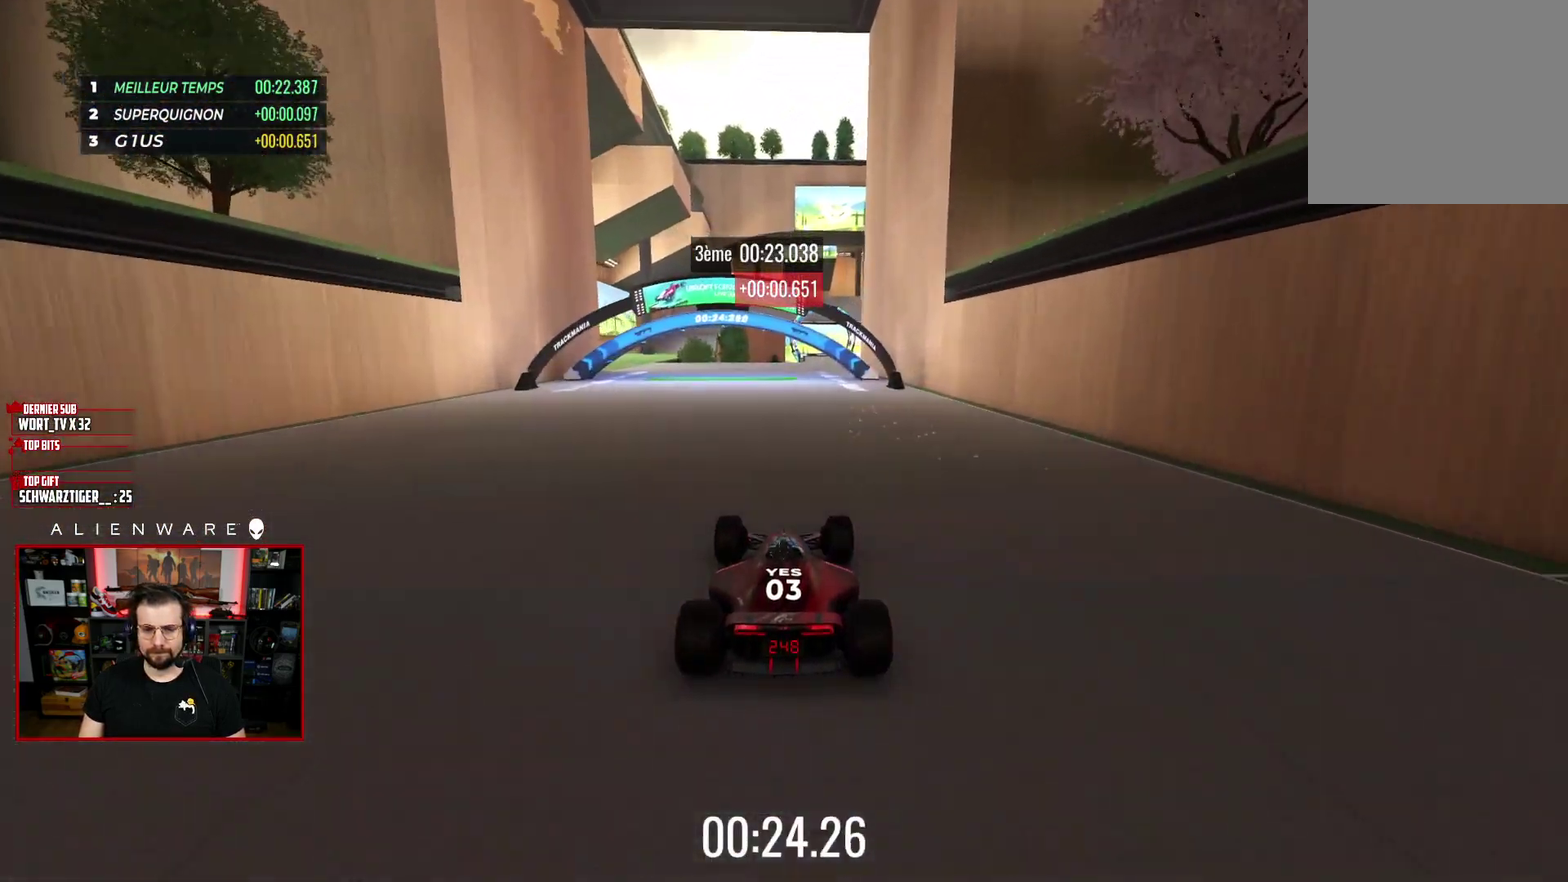
{"buttons": ["X"], "left_stick": "center", "right_stick": "center", "events": []}
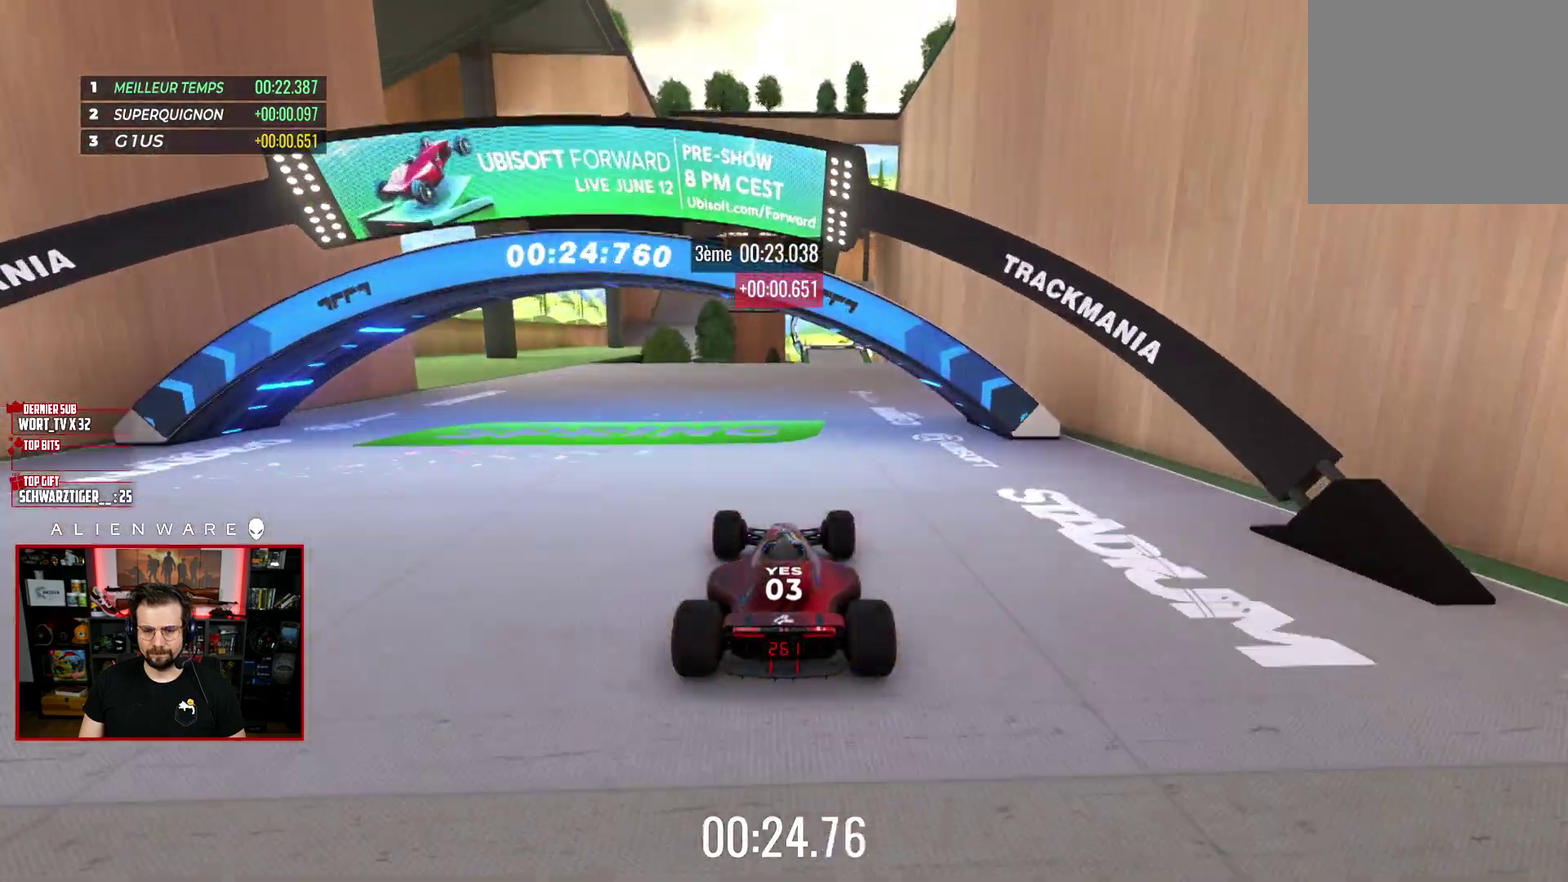
{"buttons": ["X"], "left_stick": "up-left", "right_stick": "center", "events": [[117, "left_stick", "right"], [233, "left_stick", "center"], [483, "left_stick", "up-left"]]}
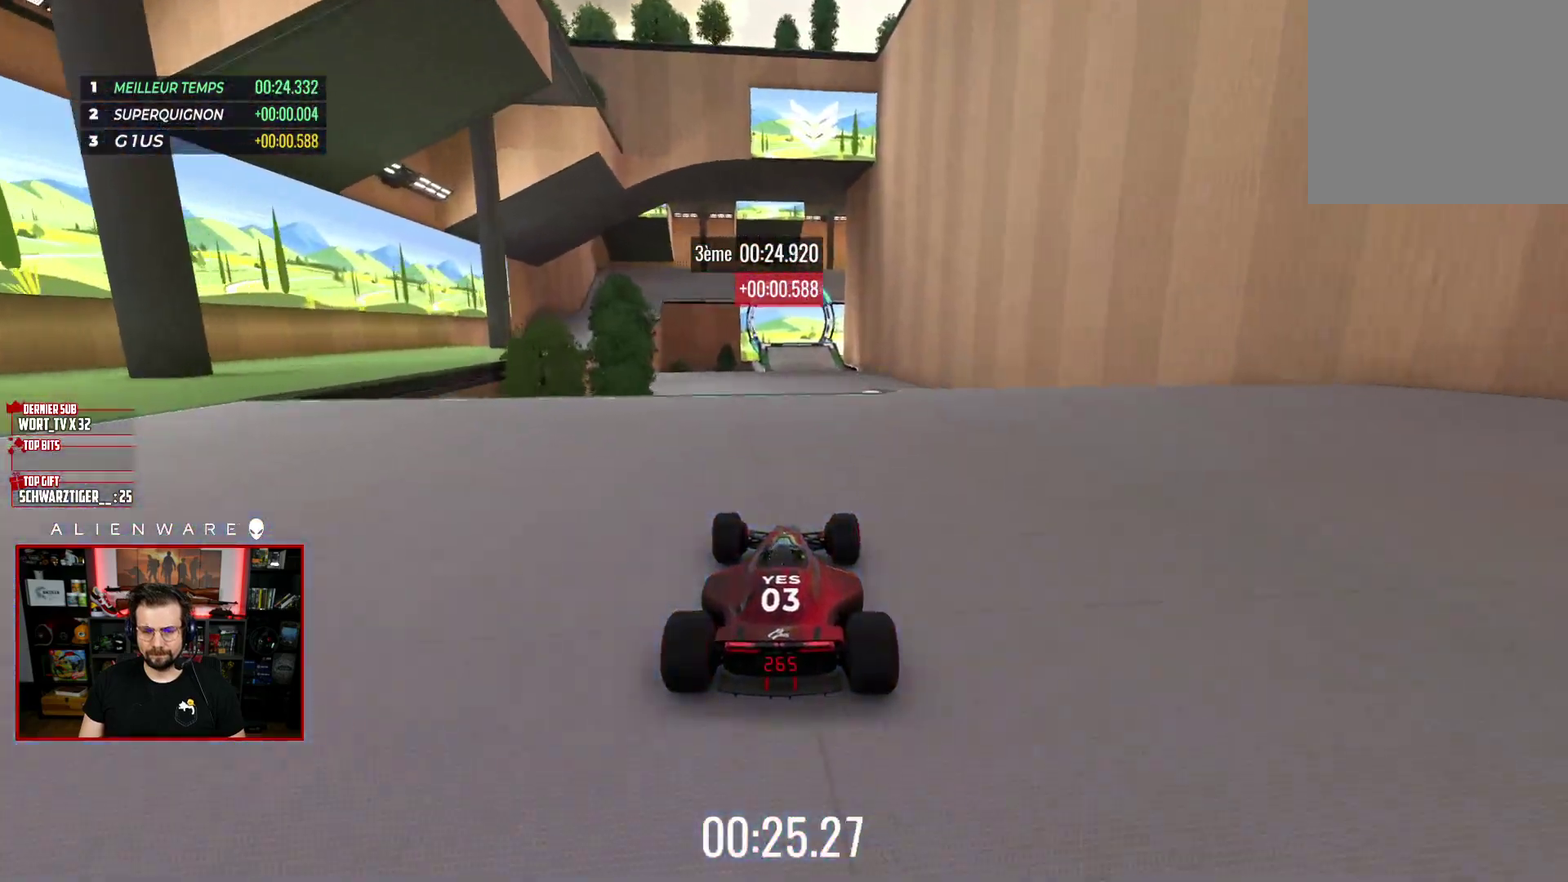
{"buttons": ["A", "X"], "left_stick": "center", "right_stick": "center", "events": [[33, "left_stick", "center"], [317, "A", "down"]]}
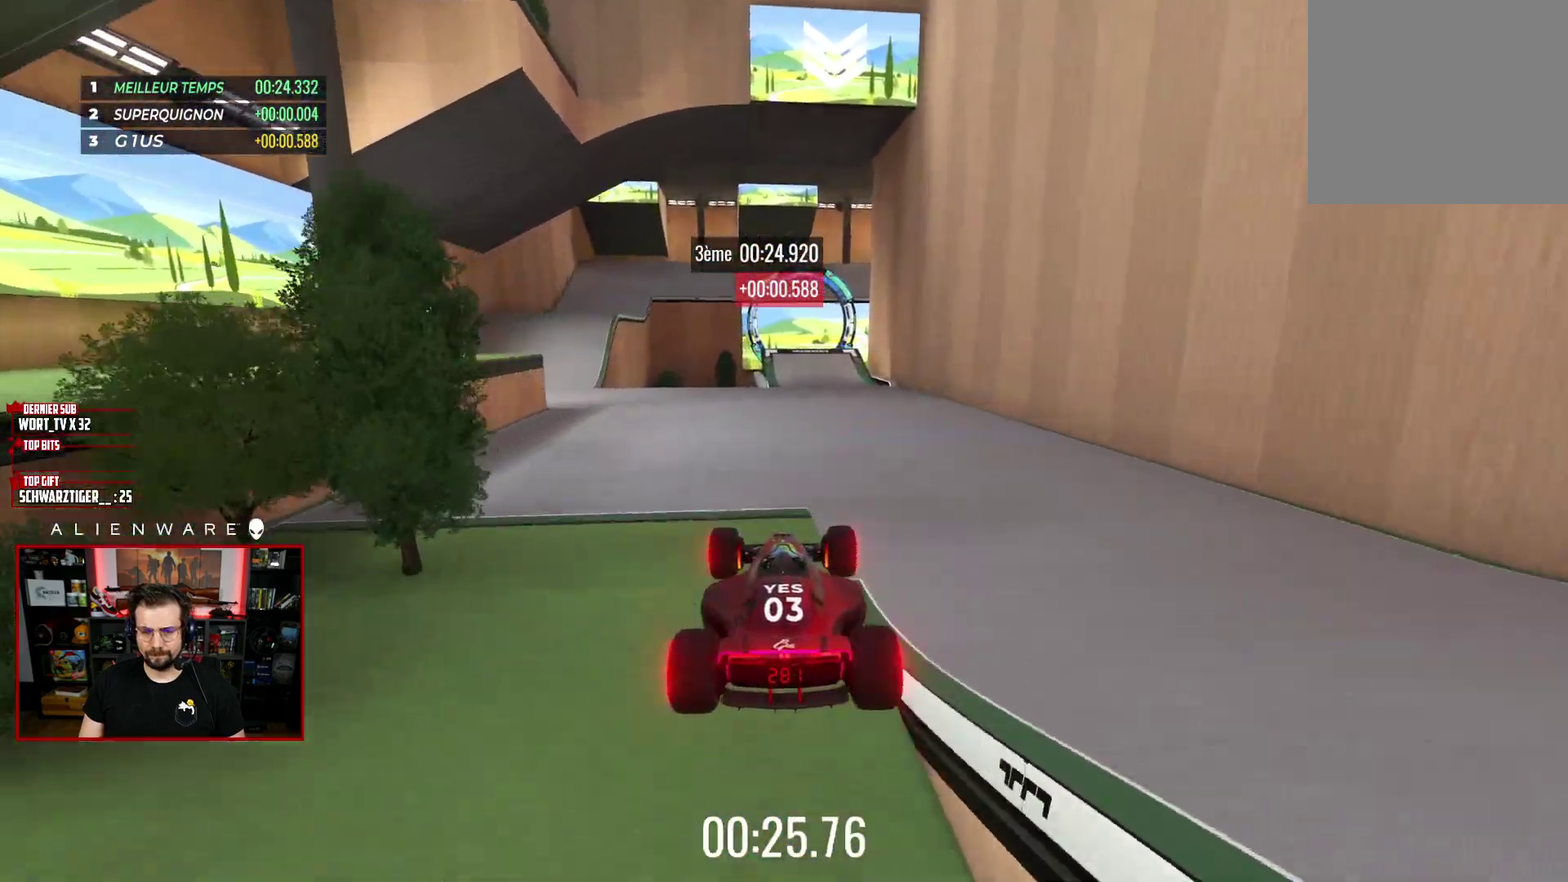
{"buttons": ["X"], "left_stick": "center", "right_stick": "center", "events": [[17, "A", "up"]]}
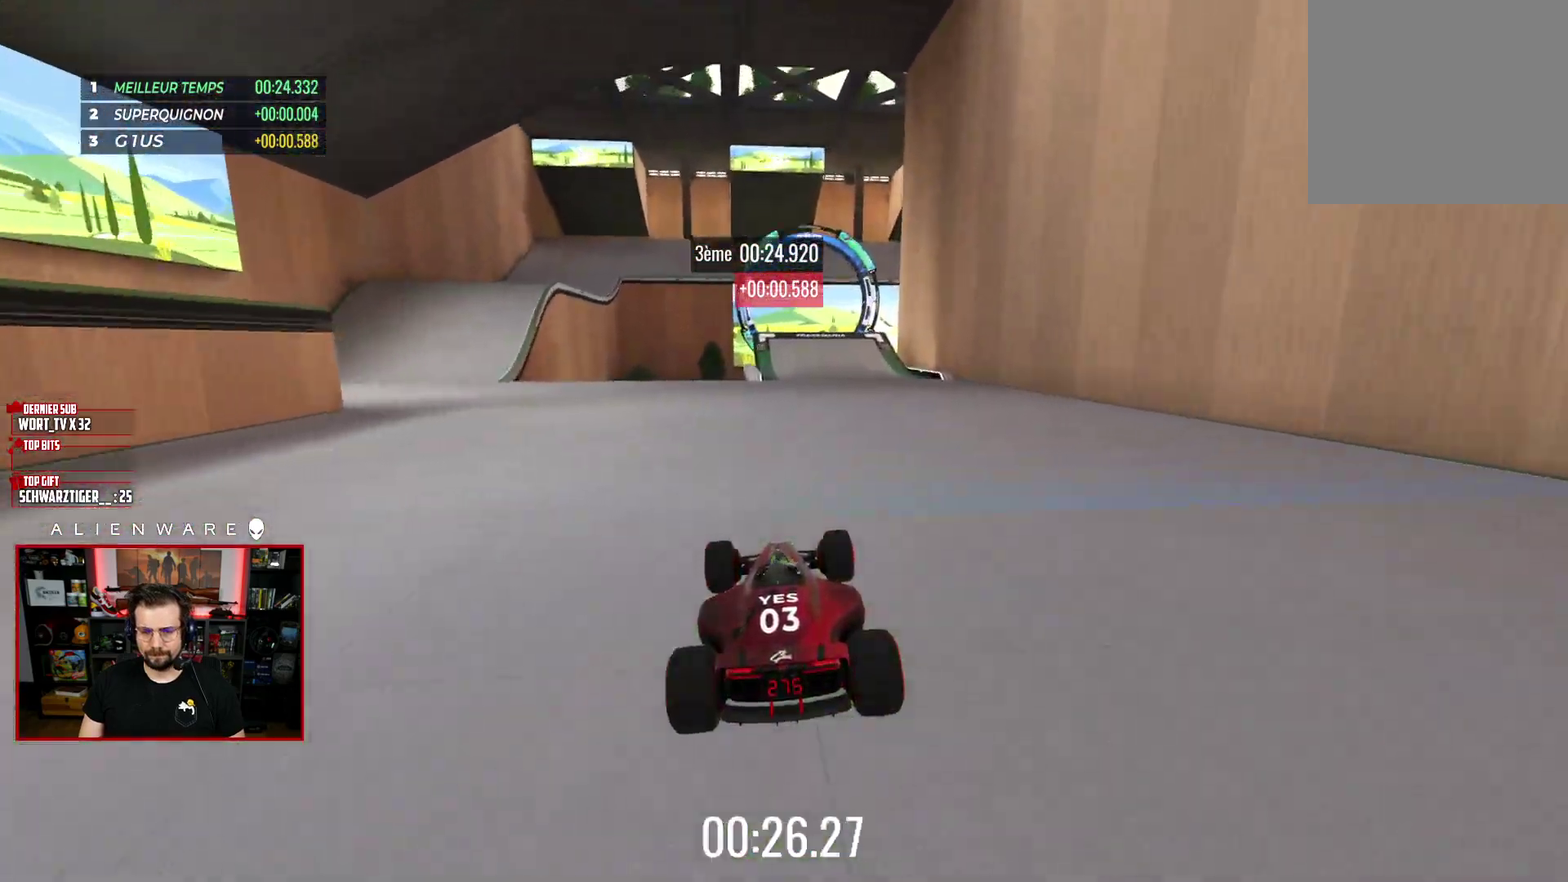
{"buttons": ["X"], "left_stick": "center", "right_stick": "center", "events": [[150, "left_stick", "right"], [200, "left_stick", "center"]]}
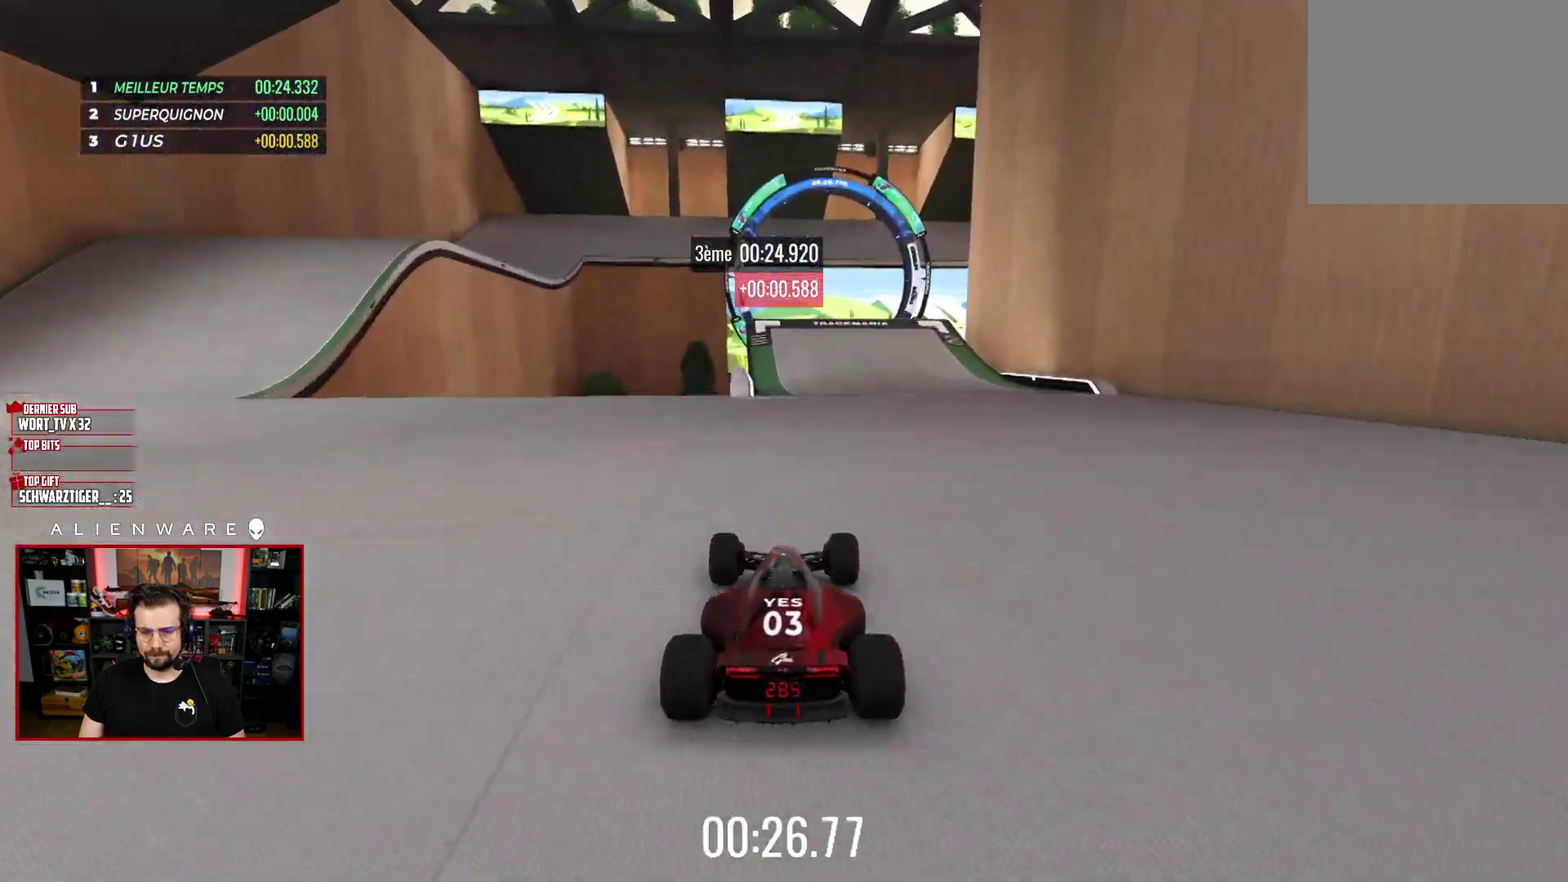
{"buttons": ["X"], "left_stick": "right", "right_stick": "center", "events": [[350, "left_stick", "right"]]}
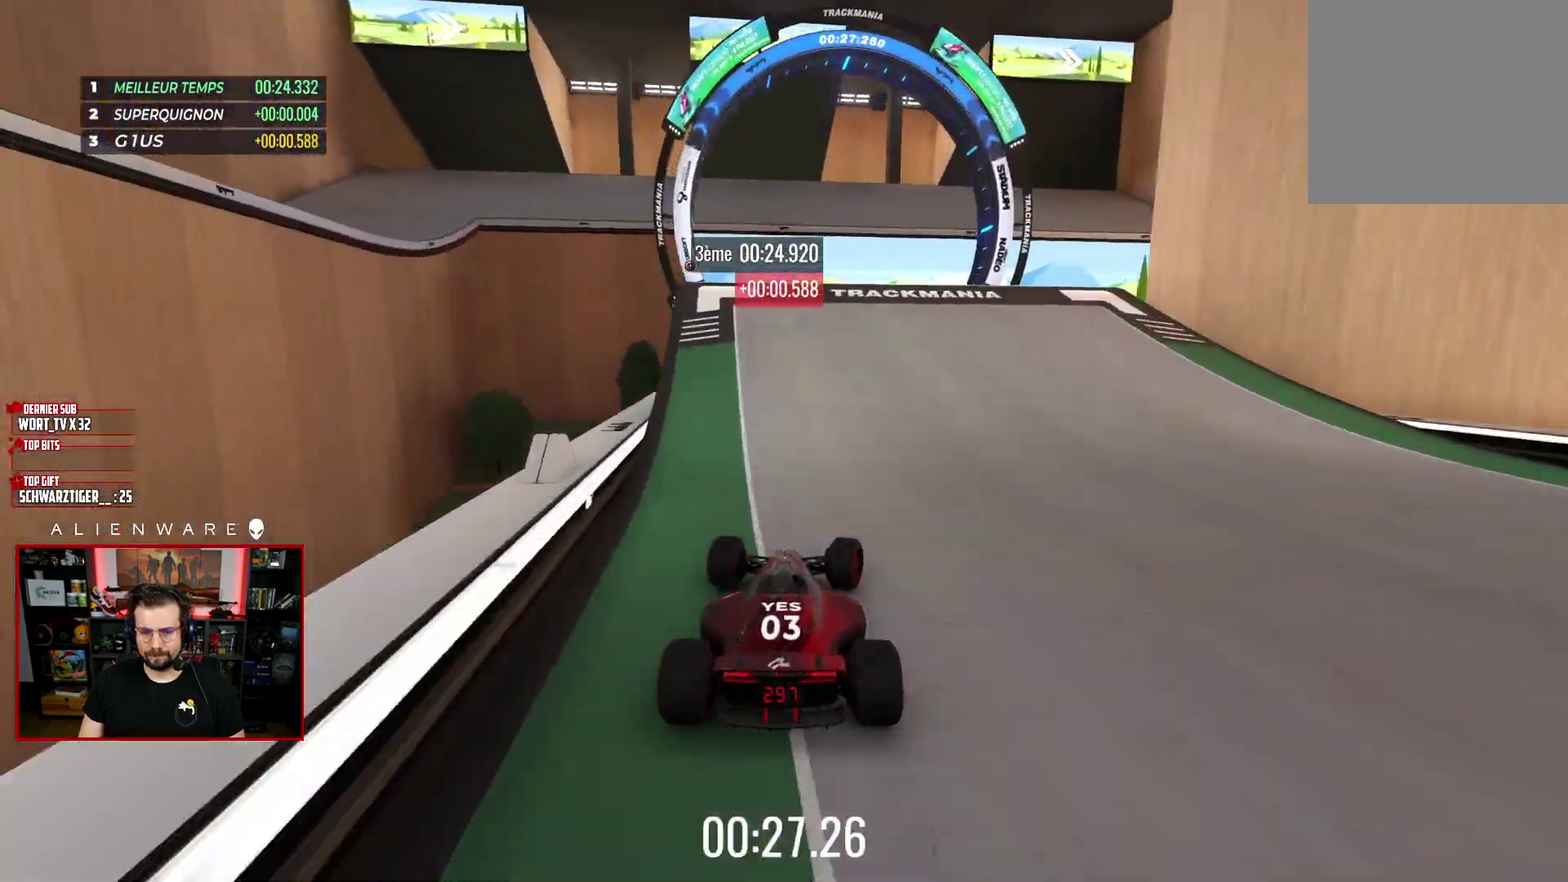
{"buttons": ["X", "L3"], "left_stick": "down-right", "right_stick": "center"}
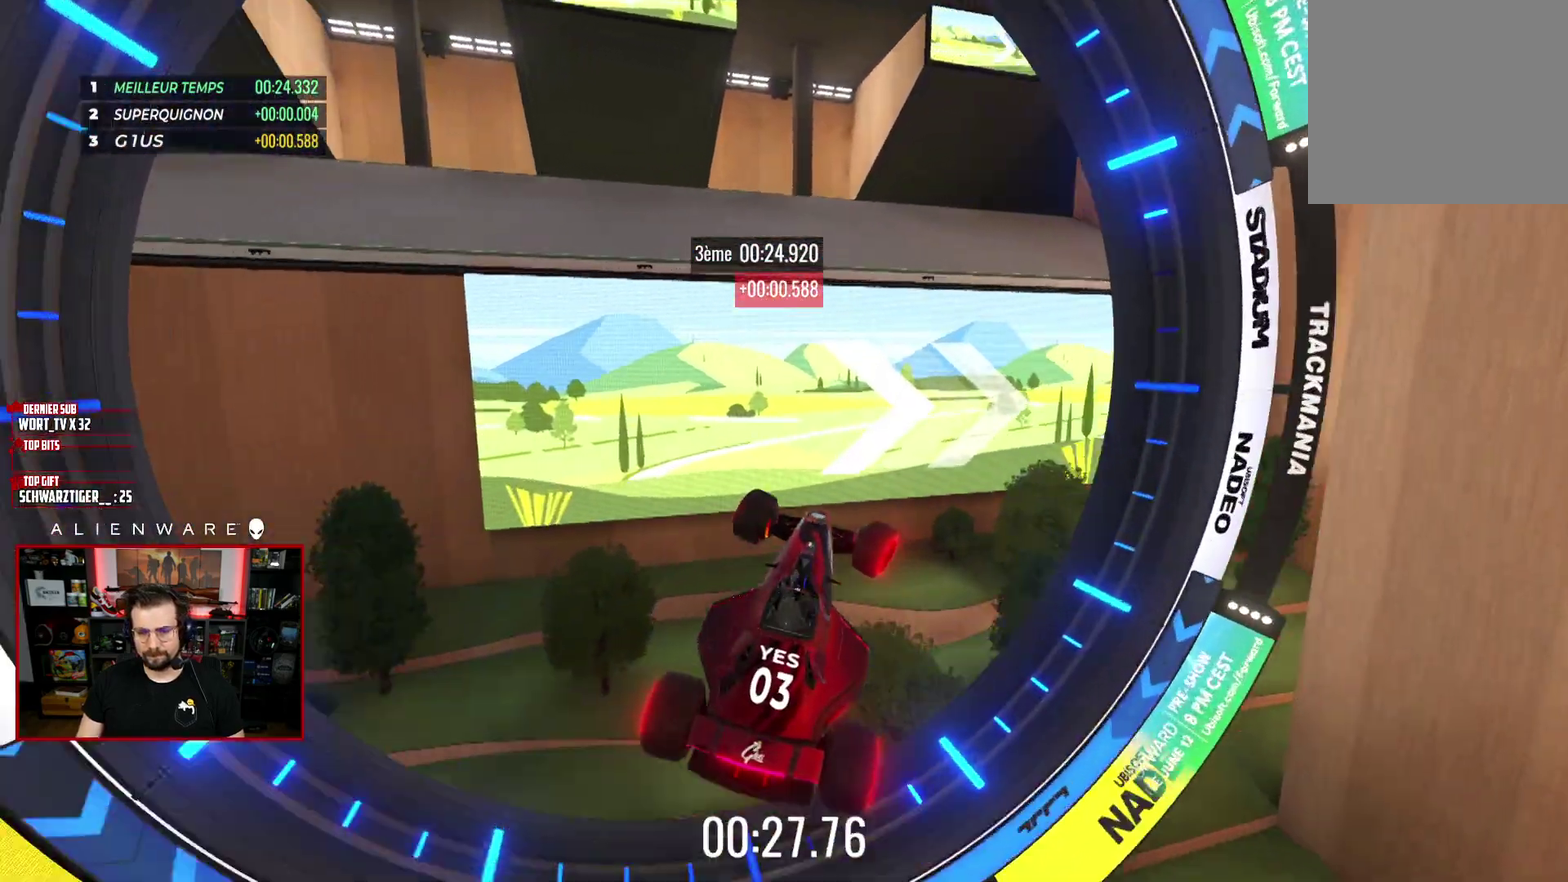
{"buttons": ["X"], "left_stick": "right", "right_stick": "center"}
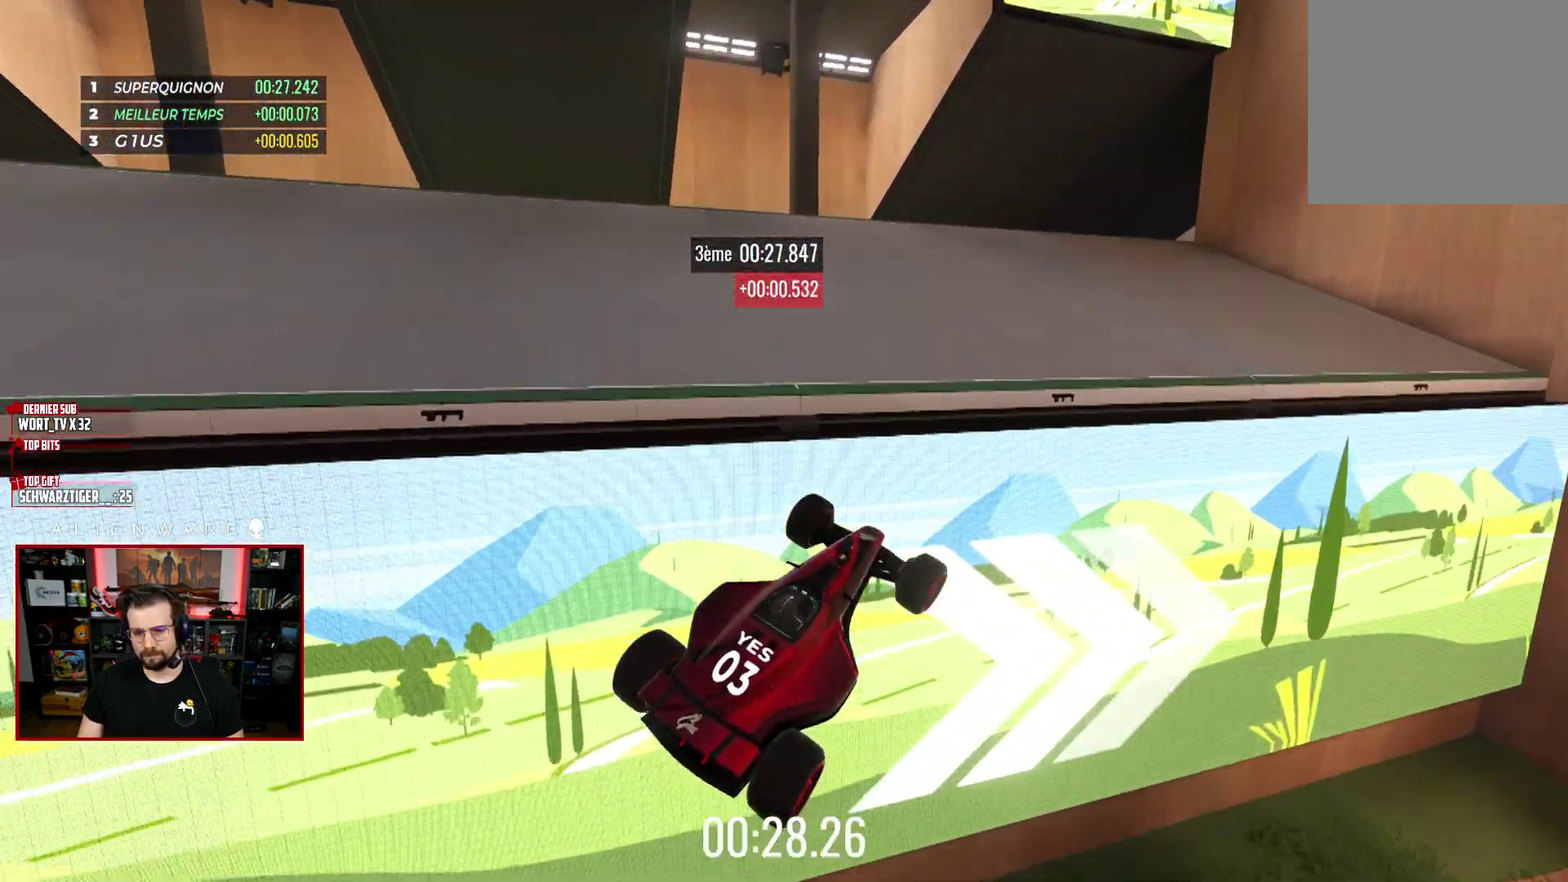
{"buttons": ["X"], "left_stick": "center", "right_stick": "center", "events": [[333, "left_stick", "center"]]}
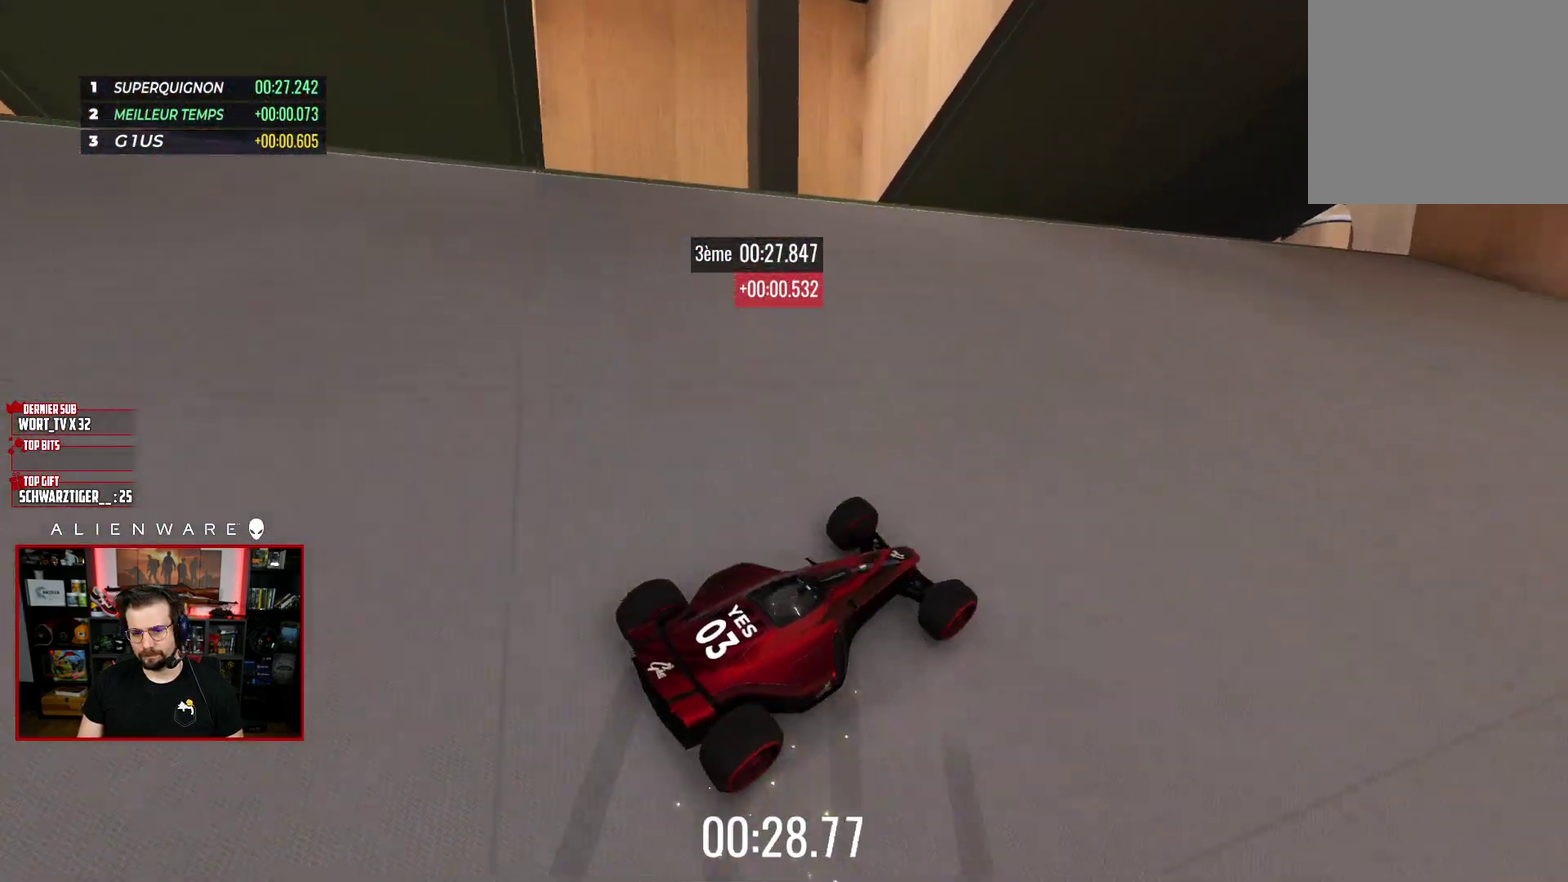
{"buttons": ["X"], "left_stick": "up-left", "right_stick": "center", "events": [[117, "left_stick", "right"], [250, "left_stick", "center"], [450, "left_stick", "up-left"]]}
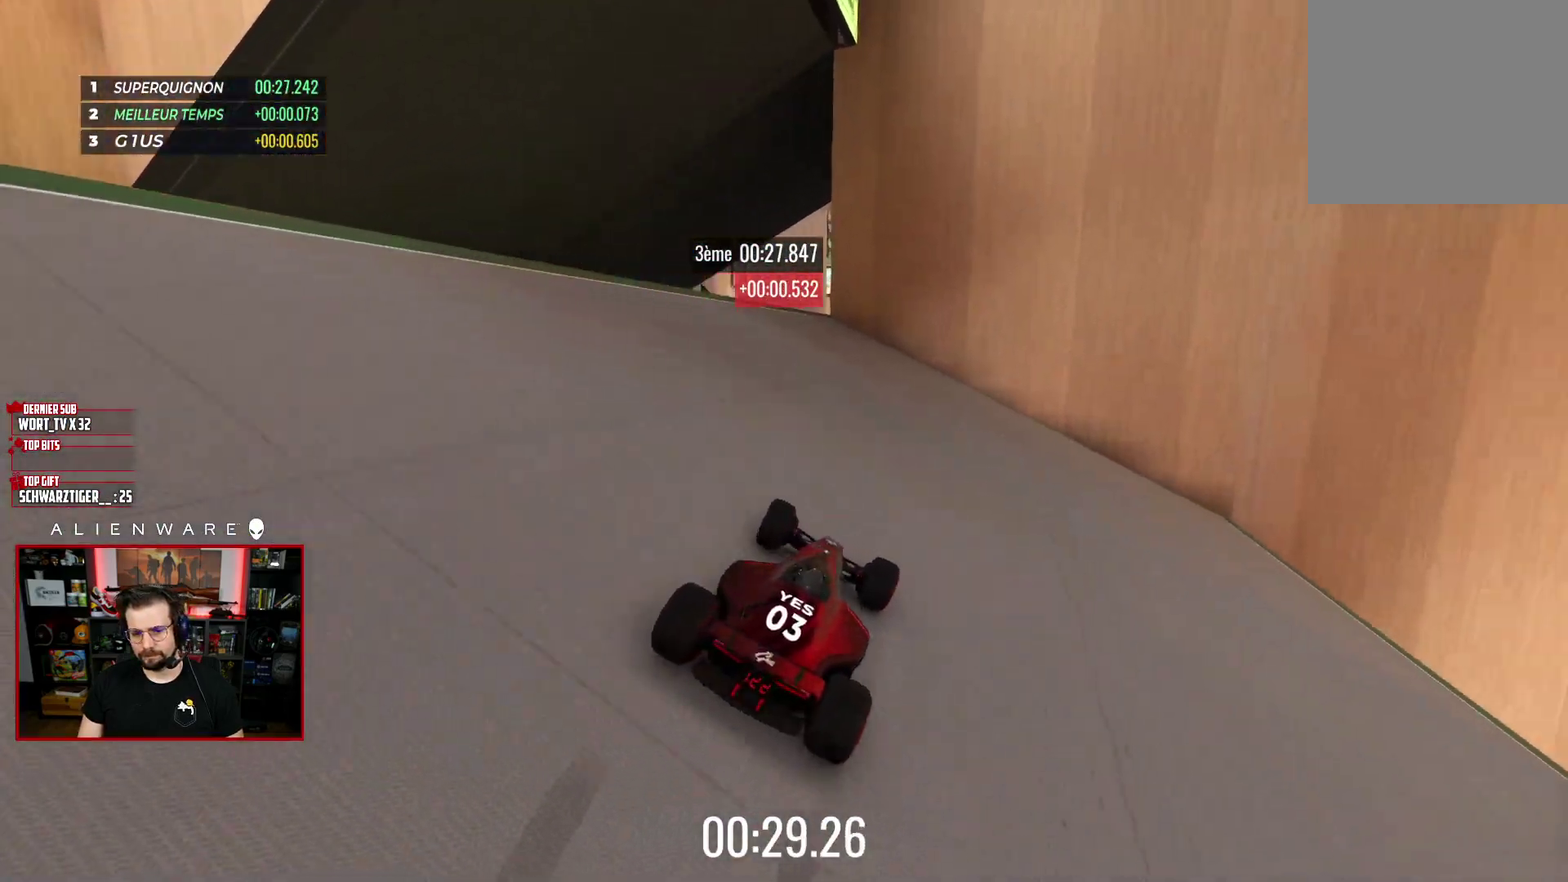
{"buttons": ["X"], "left_stick": "center", "right_stick": "center", "events": [[217, "left_stick", "center"]]}
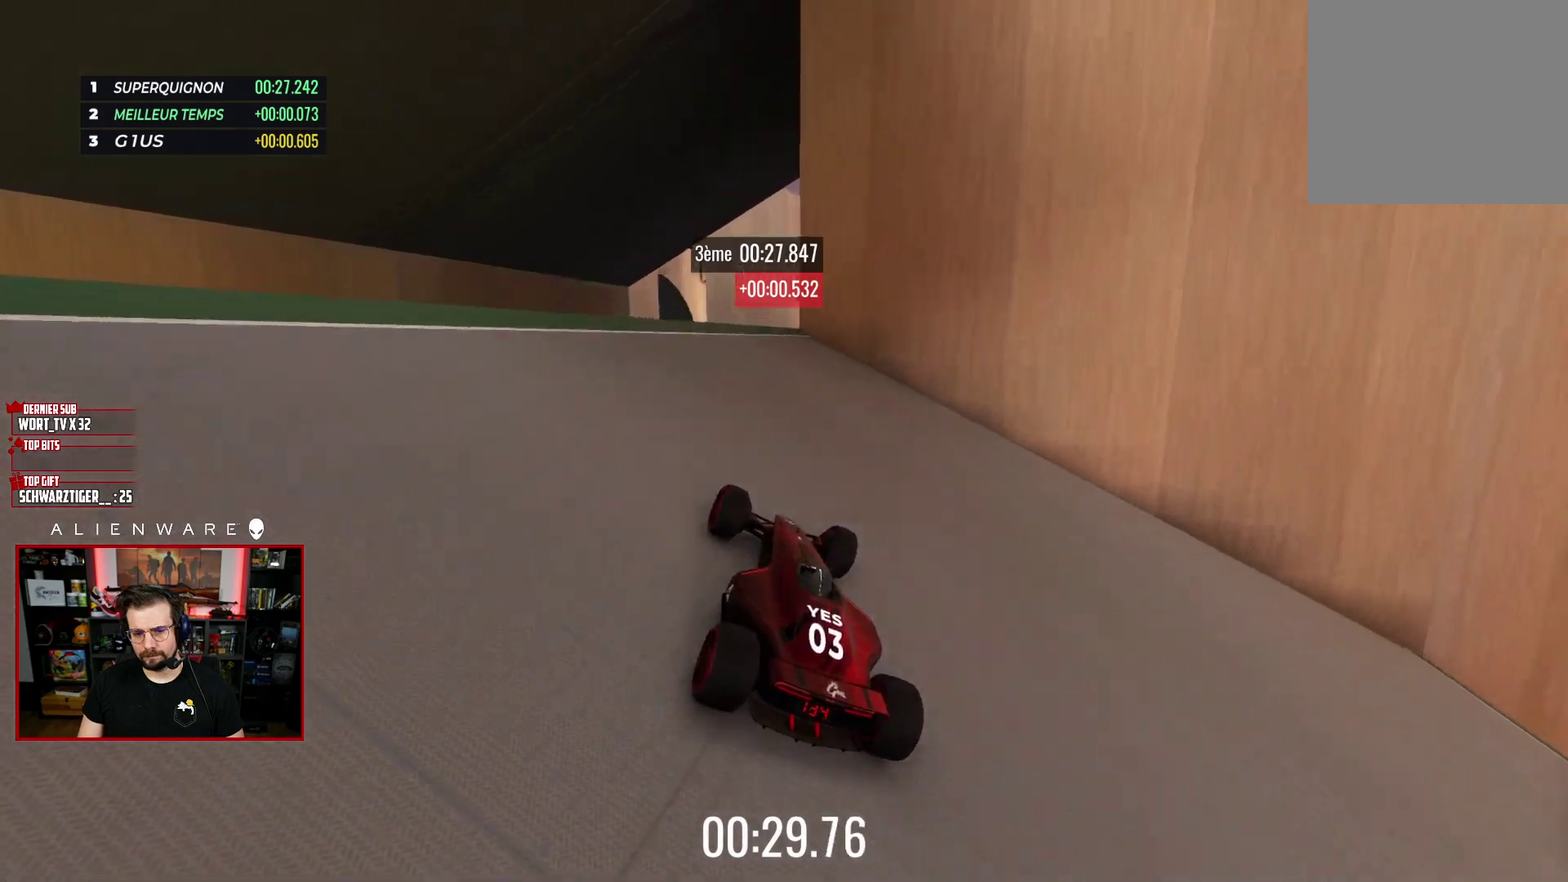
{"buttons": ["X"], "left_stick": "right", "right_stick": "center", "events": [[183, "left_stick", "right"], [367, "left_stick", "center"], [483, "left_stick", "right"]]}
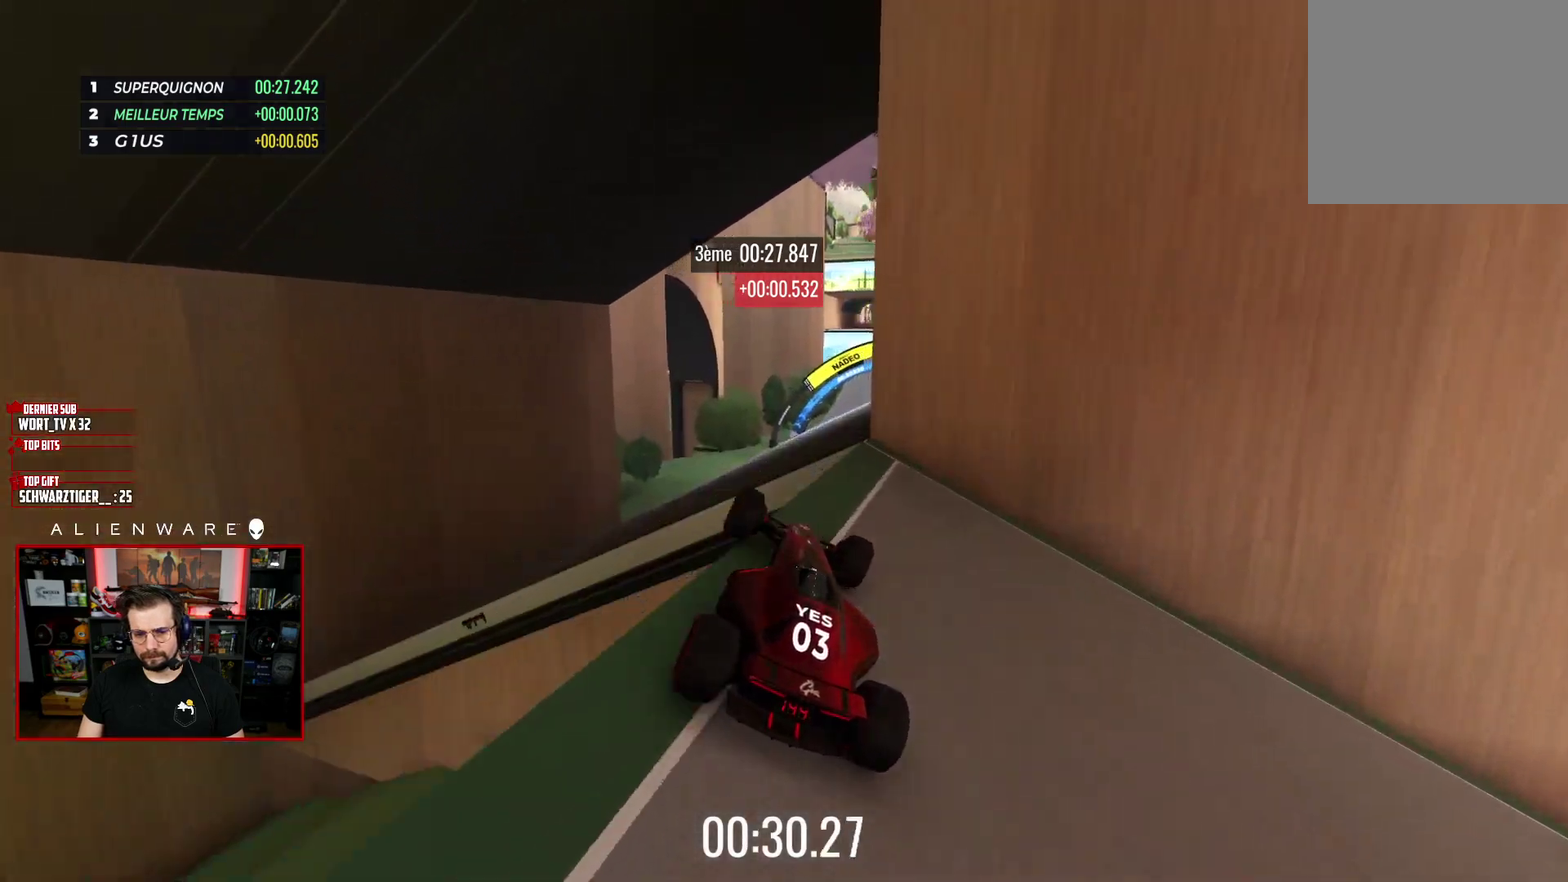
{"buttons": ["X"], "left_stick": "center", "right_stick": "center", "events": [[83, "left_stick", "center"]]}
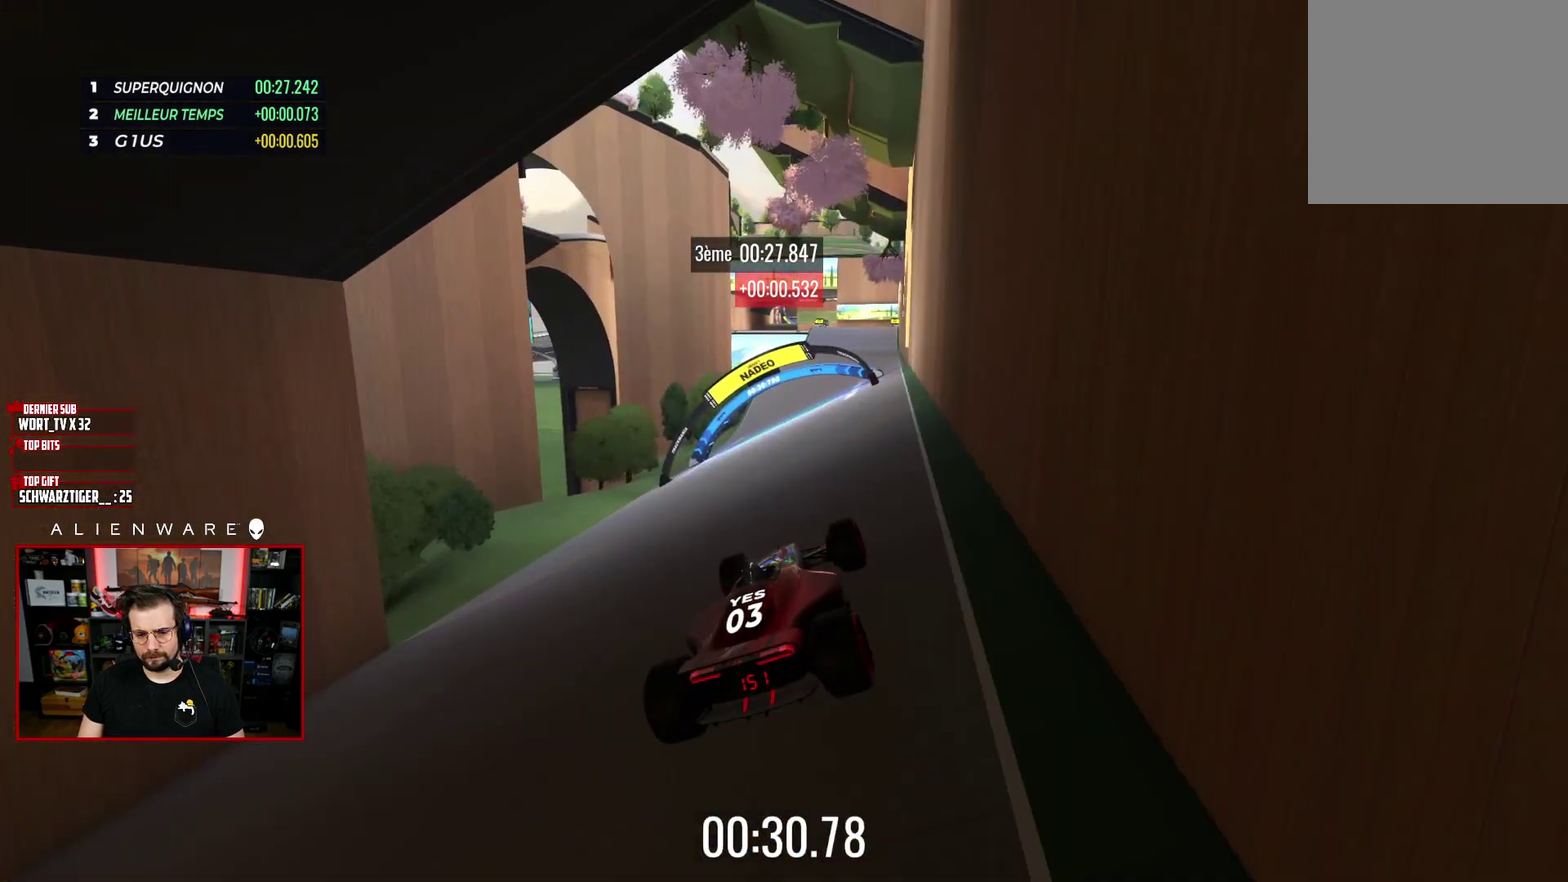
{"buttons": ["X"], "left_stick": "center", "right_stick": "center", "events": []}
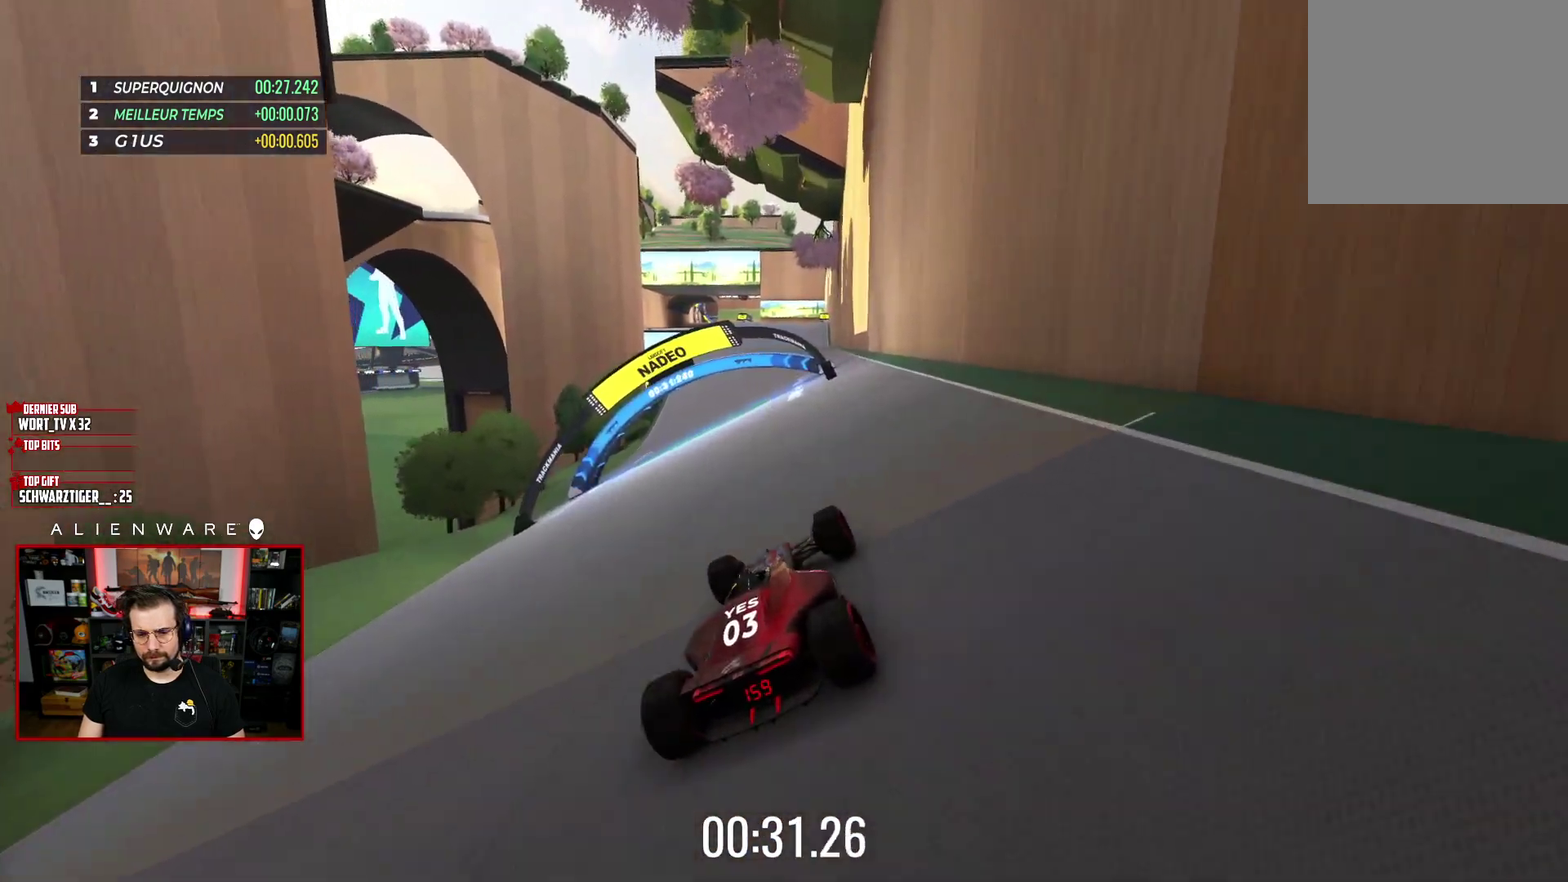
{"buttons": ["X"], "left_stick": "center", "right_stick": "center", "events": [[217, "left_stick", "left"], [267, "left_stick", "center"]]}
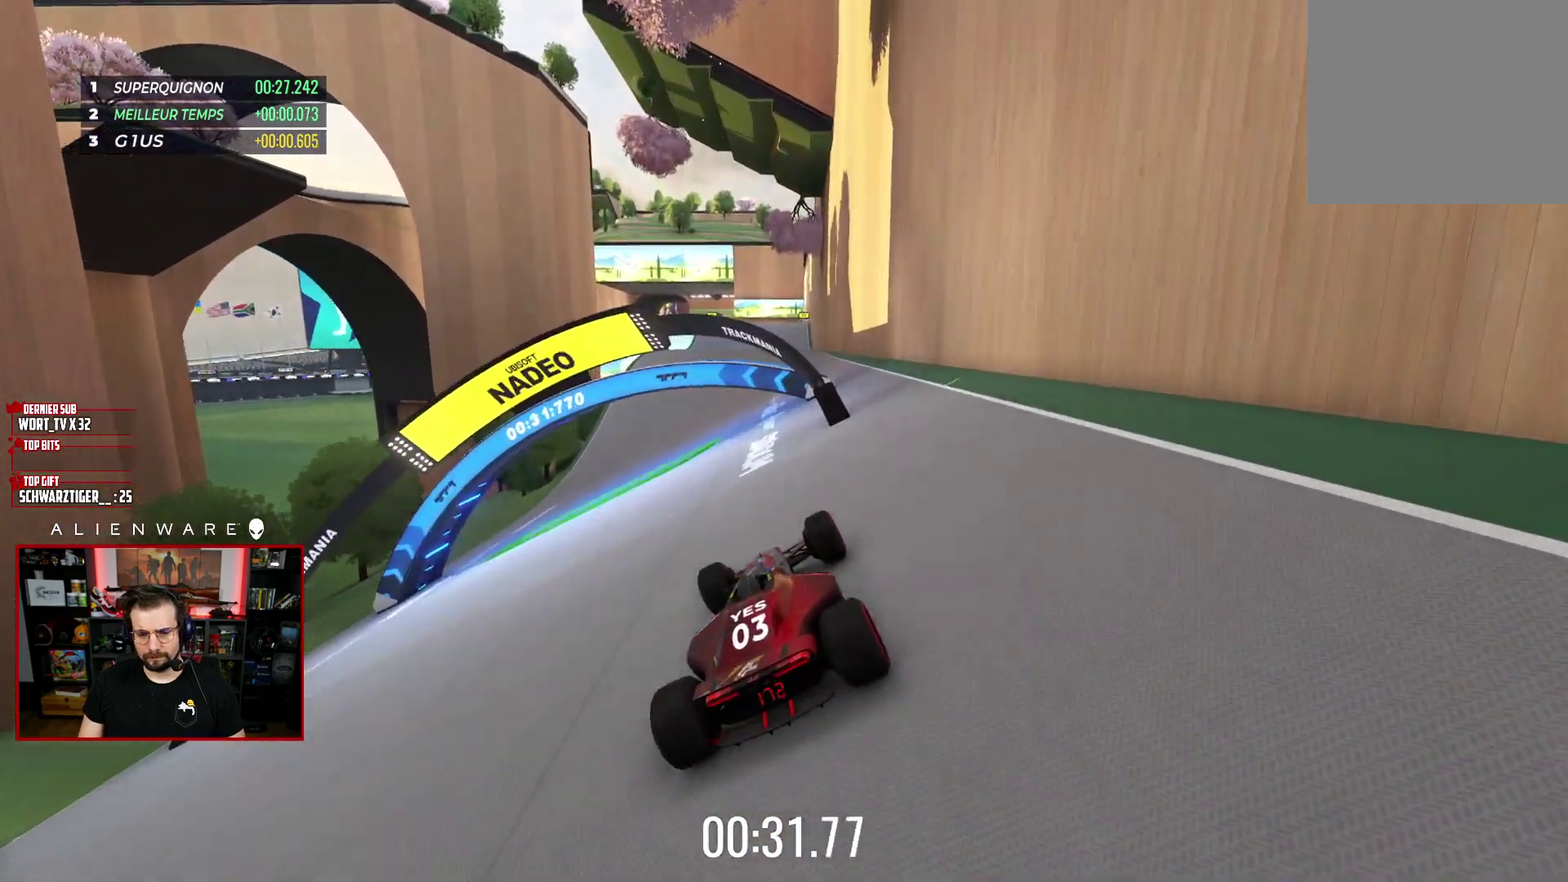
{"buttons": ["X"], "left_stick": "center", "right_stick": "center", "events": []}